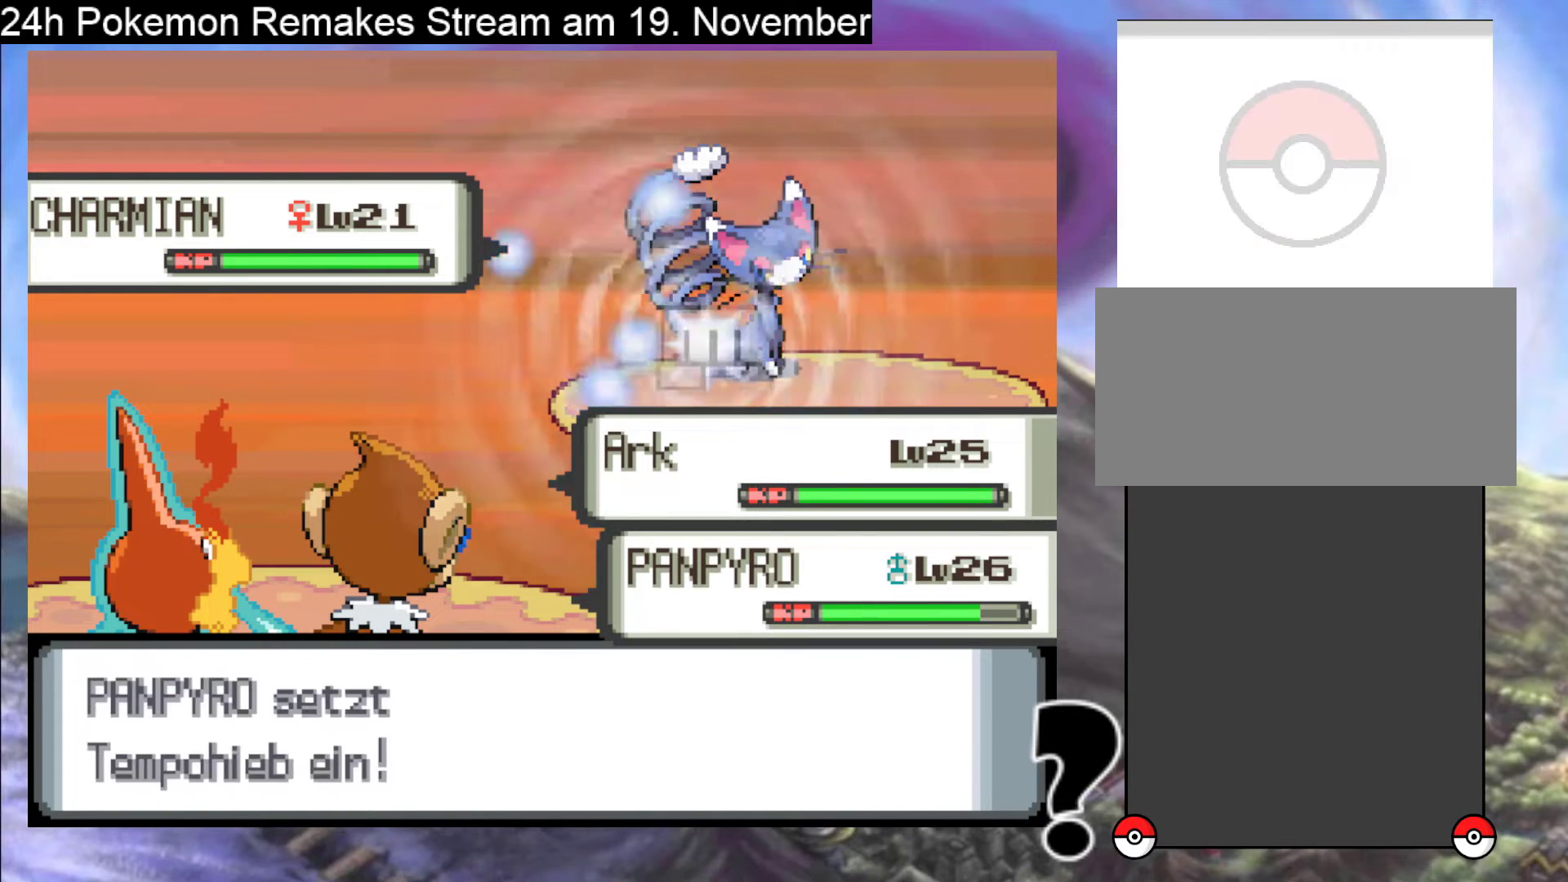
Gameplay with a controller (Nintendo layout); each line is a JSON object with the inputs held at the frame after it. "events" lists button and stick changes between this image and that frame as [ms after this image, input, new state], when the widget could be followed in between. Not read: L1 L3 R3.
{"buttons": ["A"], "events": [[67, "A", "down"], [200, "A", "up"], [300, "A", "down"]]}
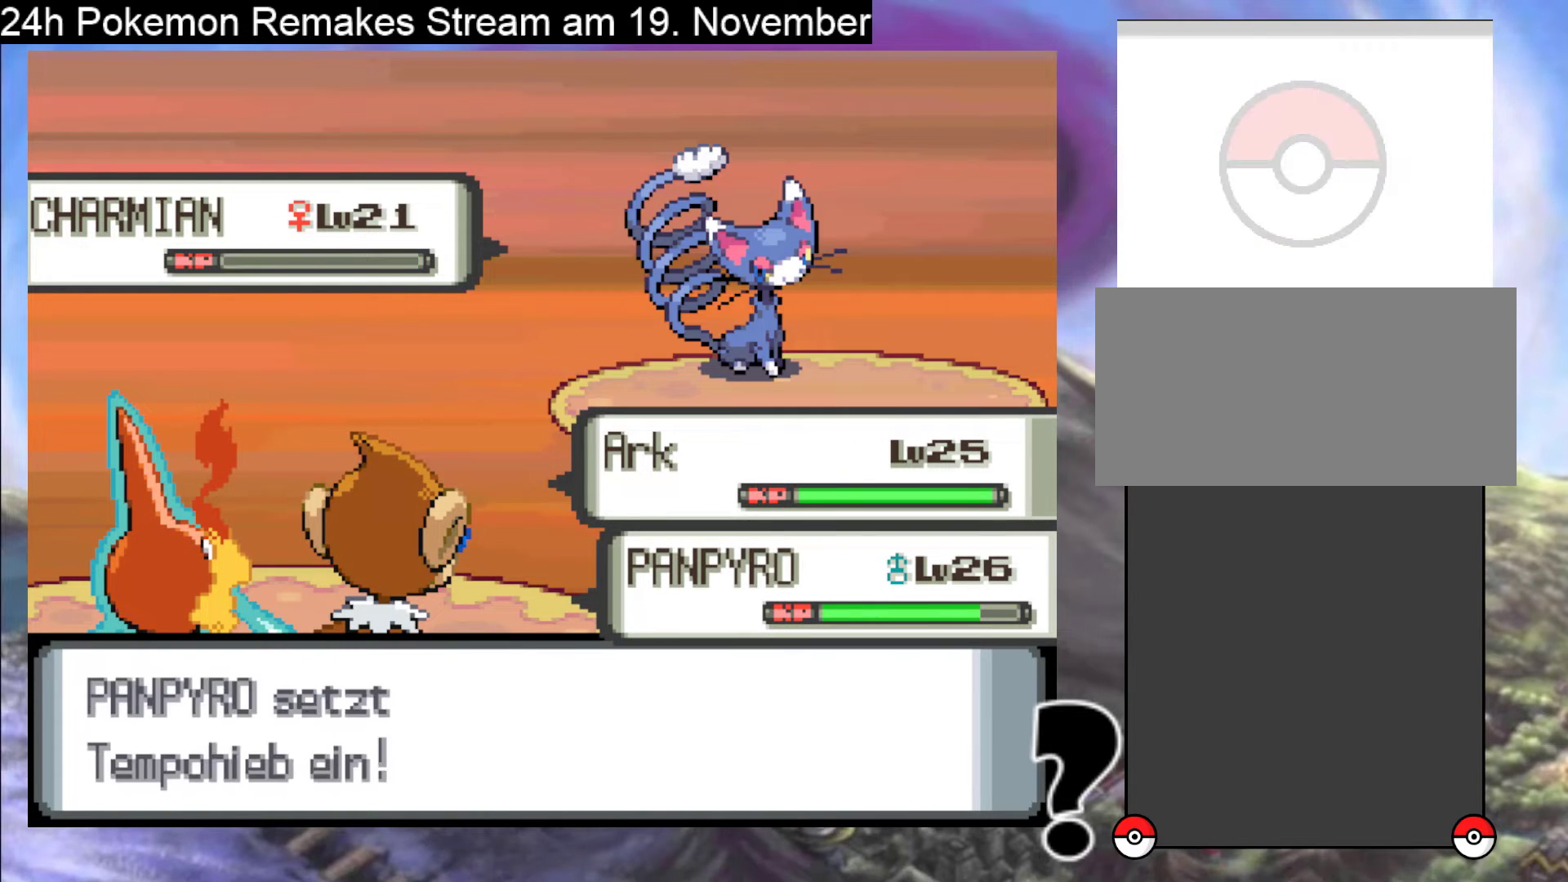
{"buttons": ["A"], "events": [[33, "A", "up"], [200, "A", "down"], [333, "A", "up"], [433, "A", "down"]]}
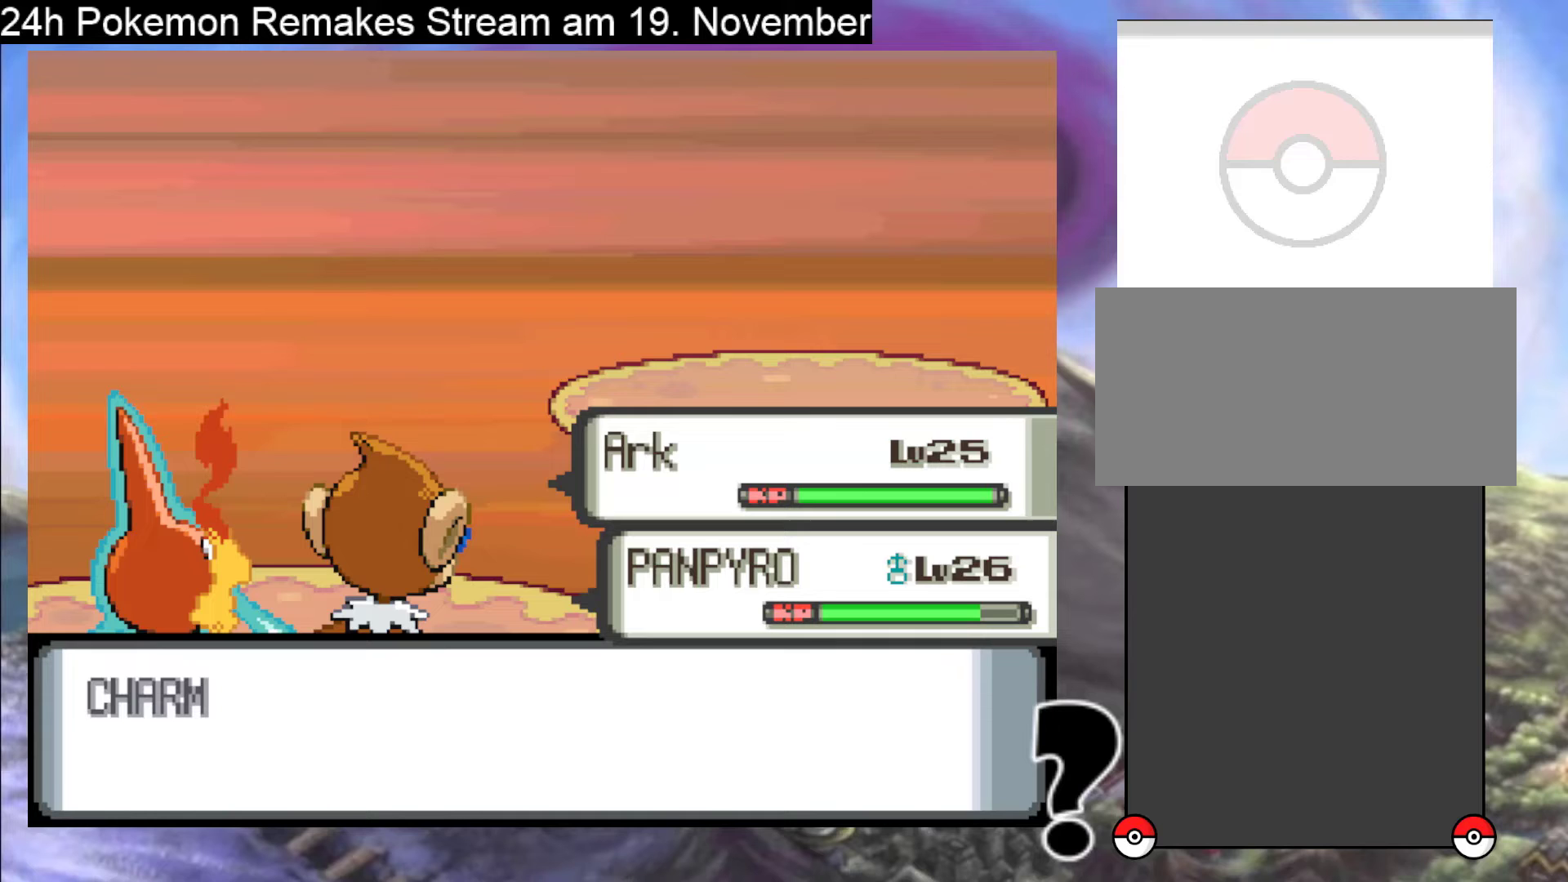
{"buttons": [], "events": [[67, "A", "up"], [133, "A", "down"], [500, "A", "up"]]}
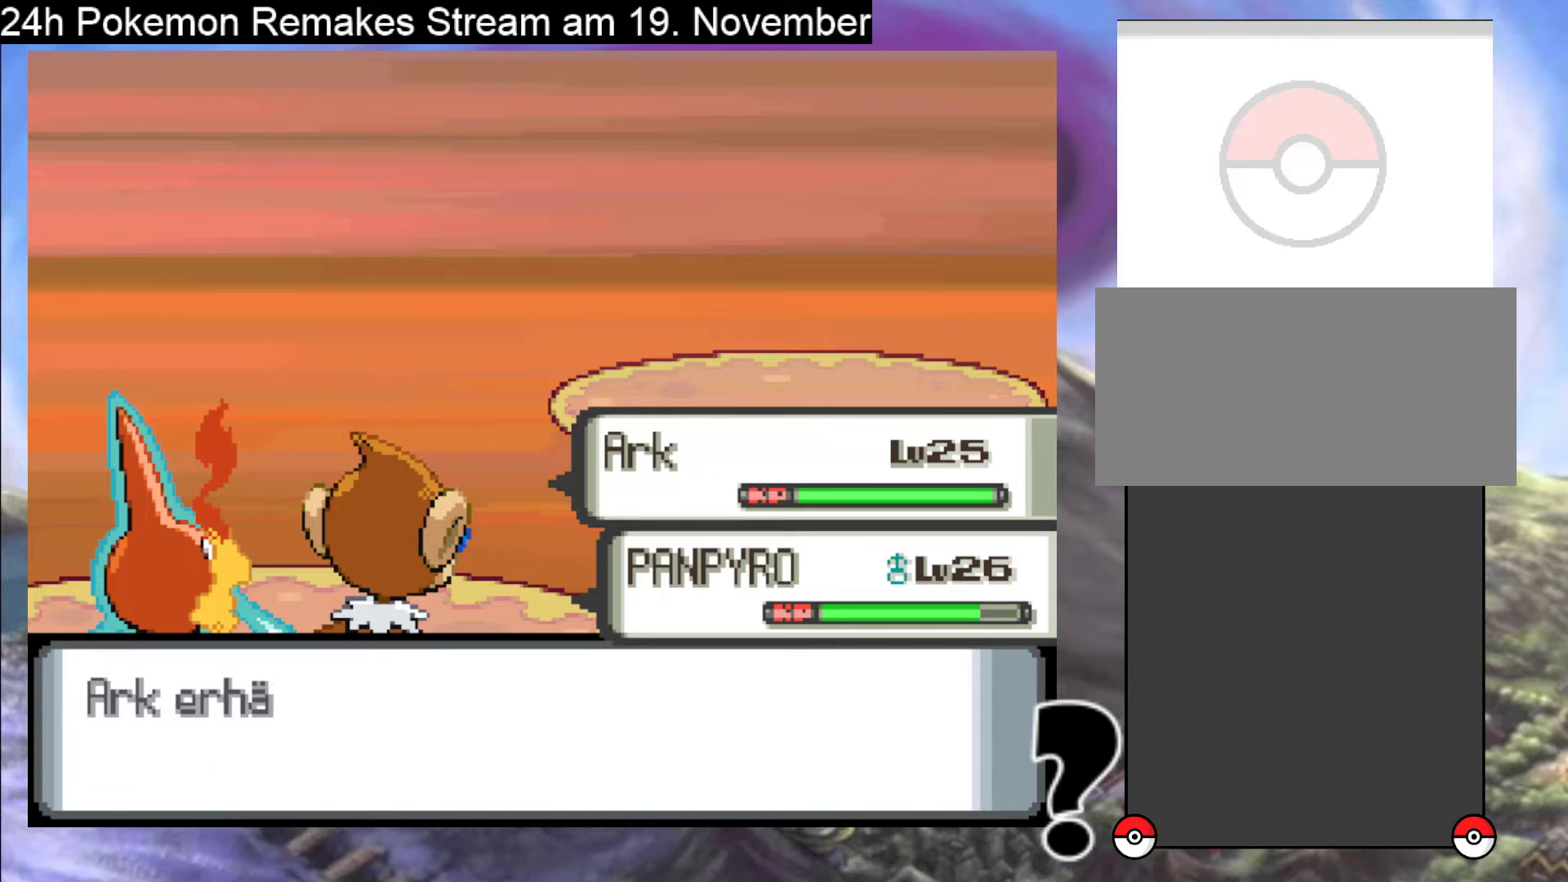
{"buttons": [], "events": [[100, "A", "down"], [267, "A", "up"], [333, "A", "down"], [500, "A", "up"]]}
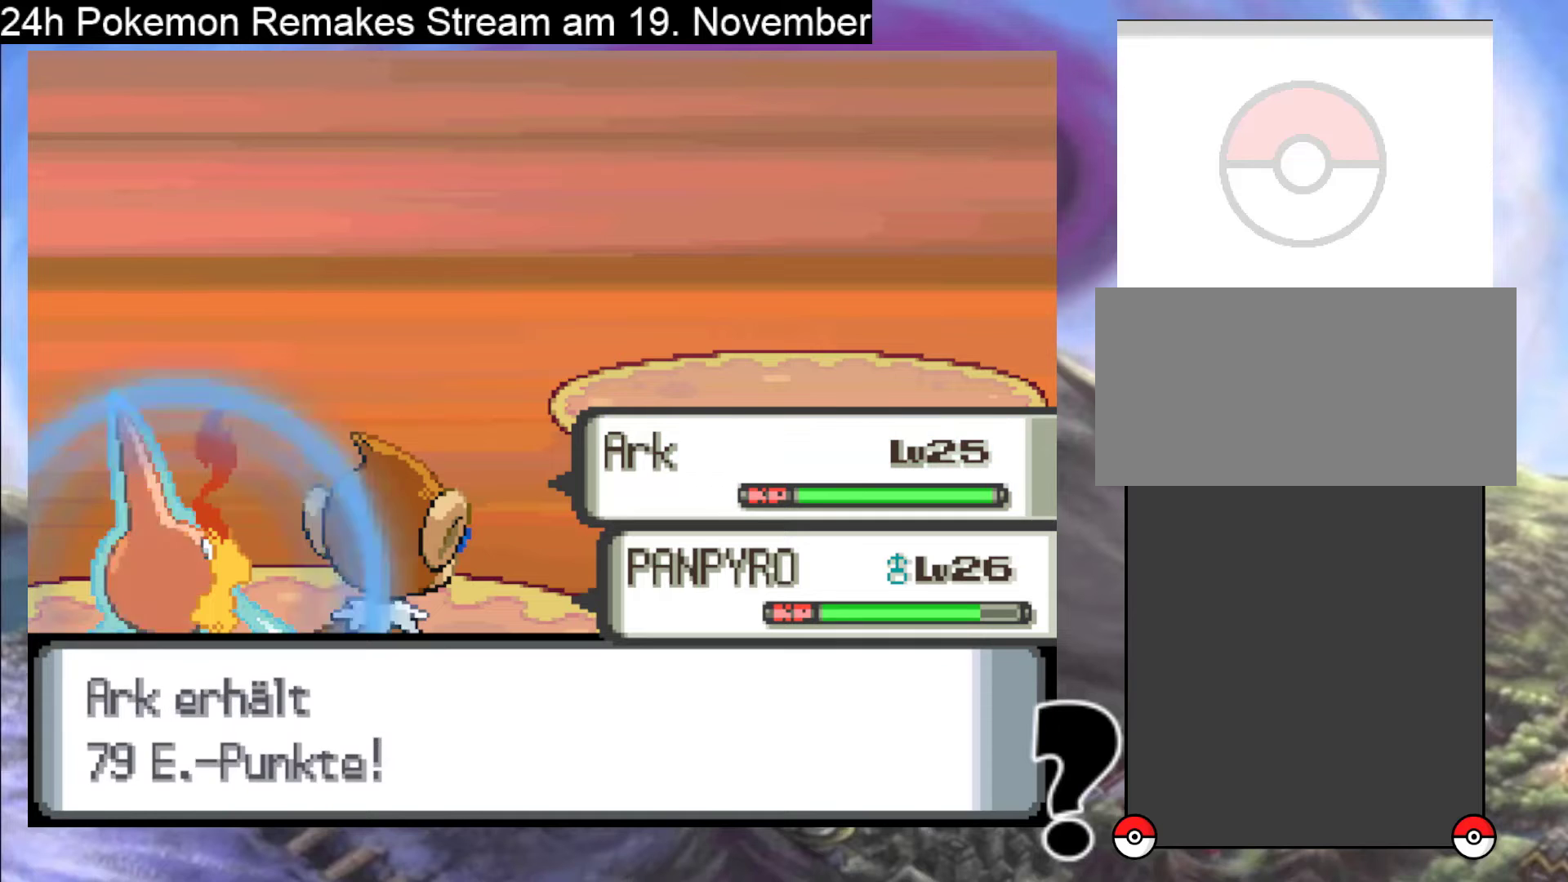
{"buttons": ["A"], "events": [[133, "A", "down"], [333, "A", "up"], [433, "A", "down"]]}
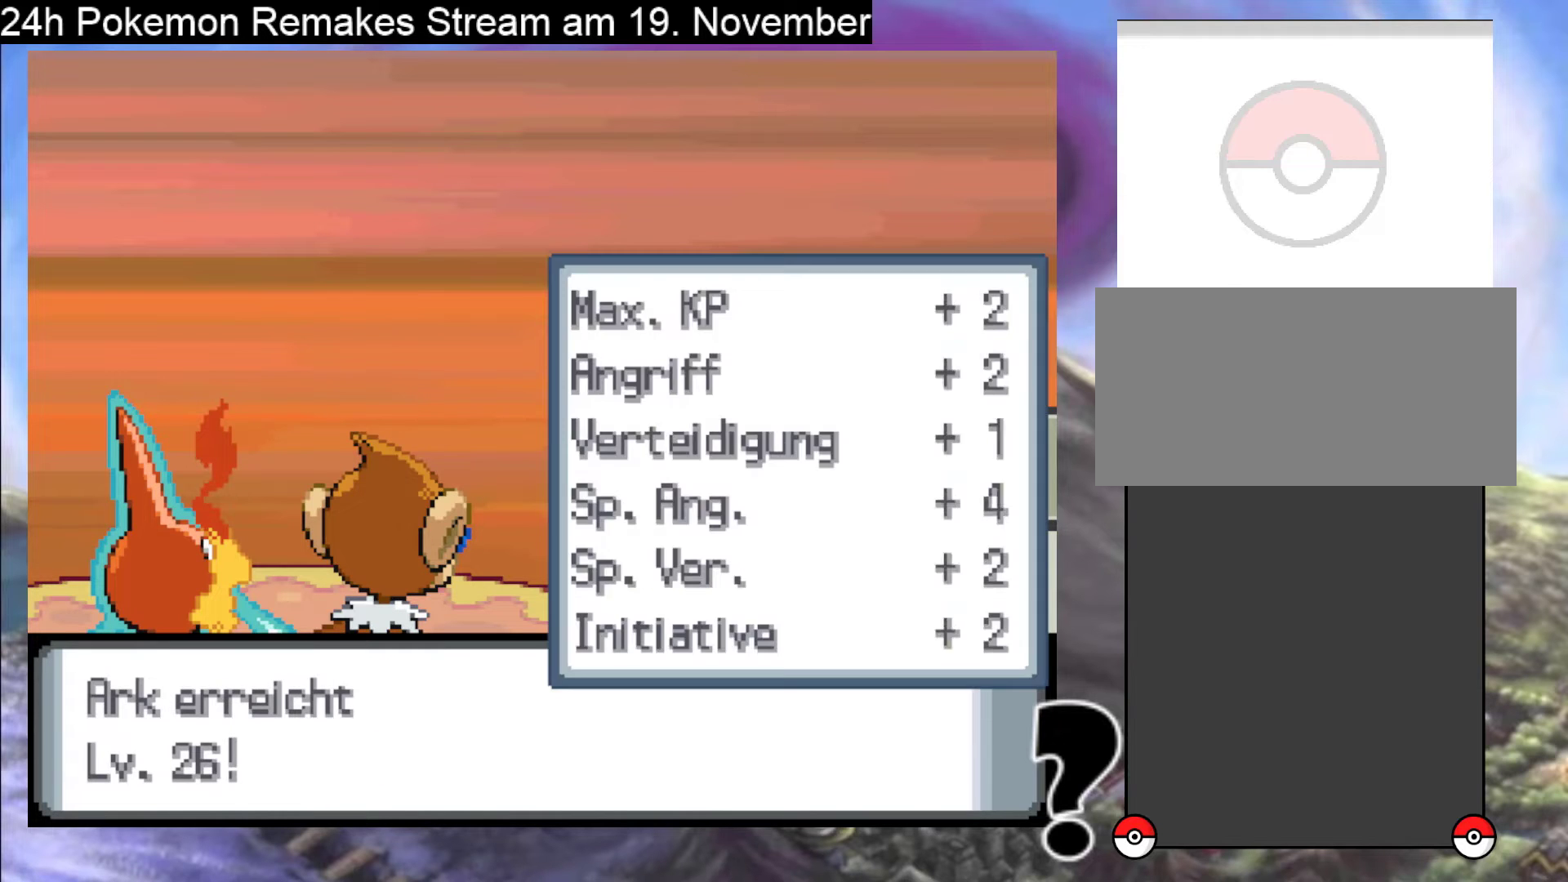
{"buttons": ["A"], "events": [[100, "A", "up"], [167, "A", "down"], [333, "A", "up"], [400, "A", "down"]]}
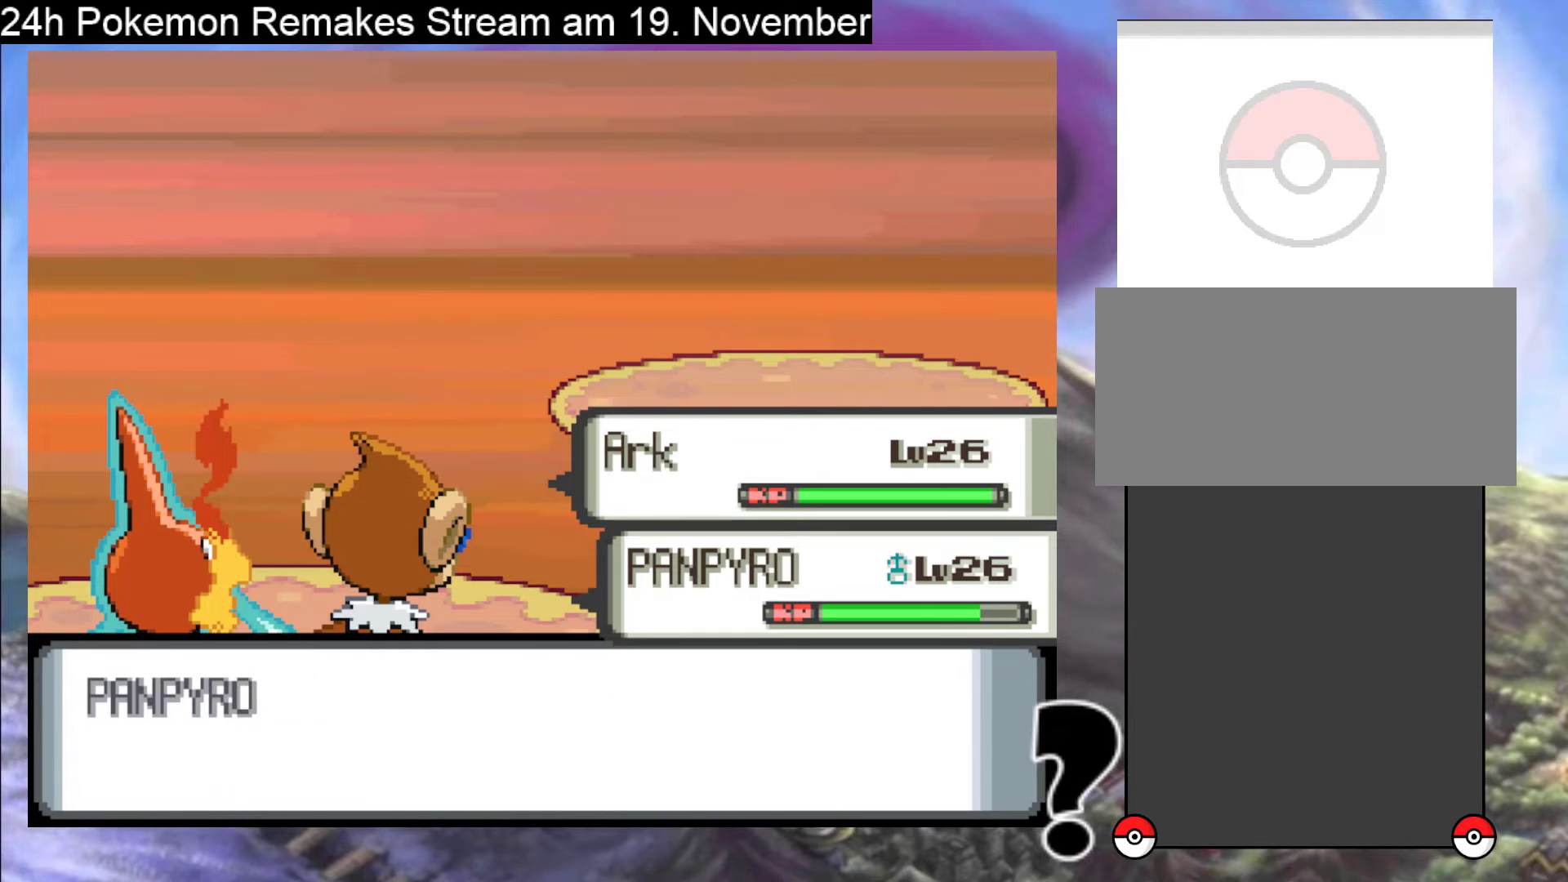
{"buttons": [], "events": [[67, "A", "up"]]}
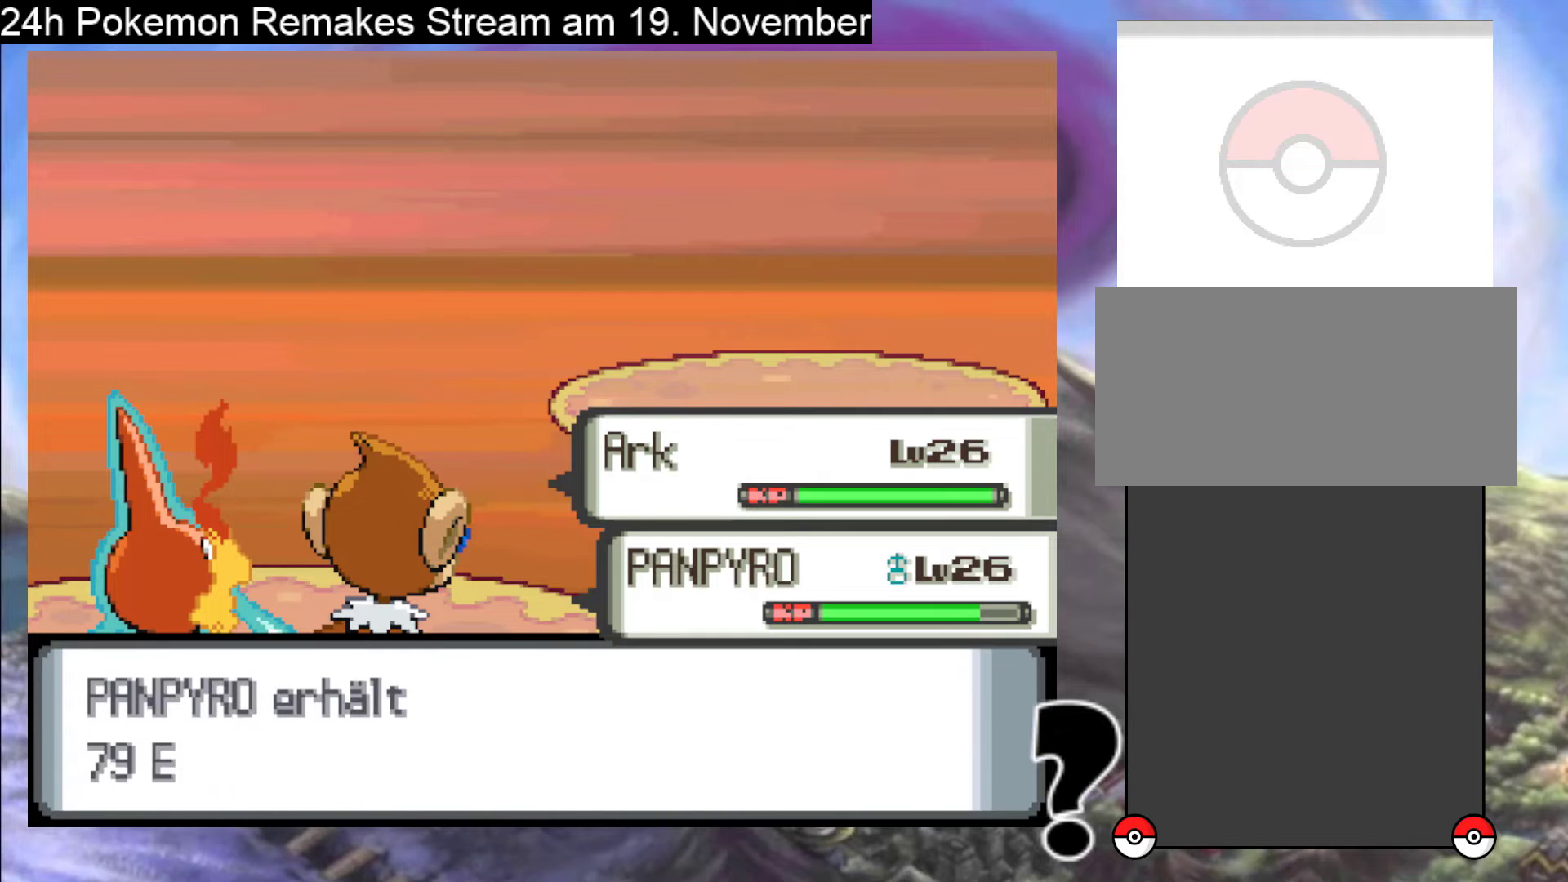
{"buttons": ["B"], "events": [[200, "B", "down"], [367, "B", "up"], [500, "B", "down"]]}
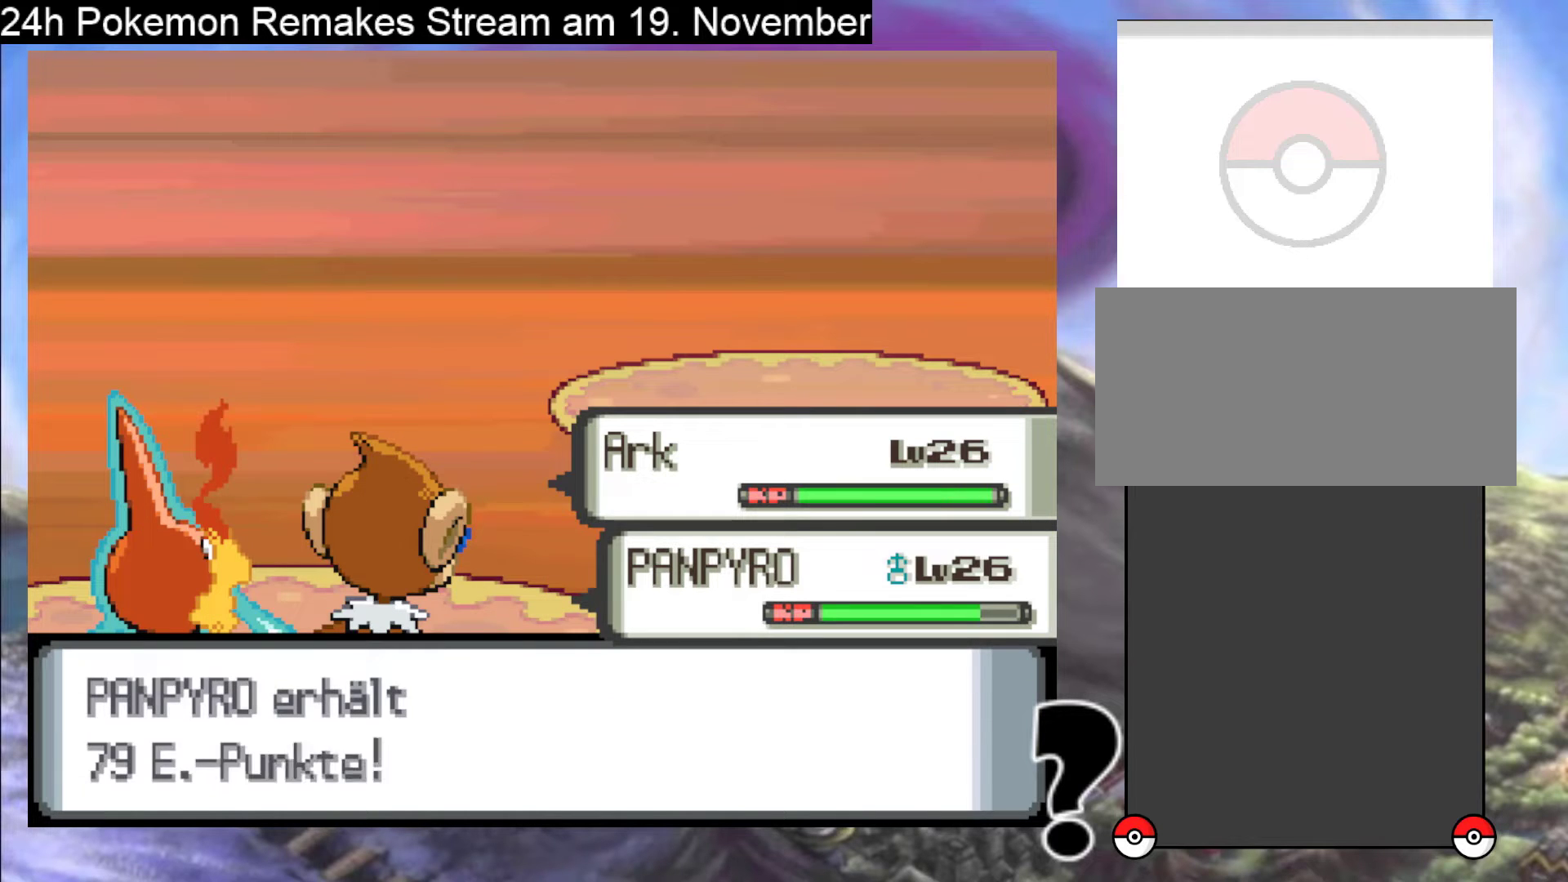
{"buttons": ["B"], "events": [[100, "B", "up"], [233, "B", "down"], [333, "B", "up"], [467, "B", "down"]]}
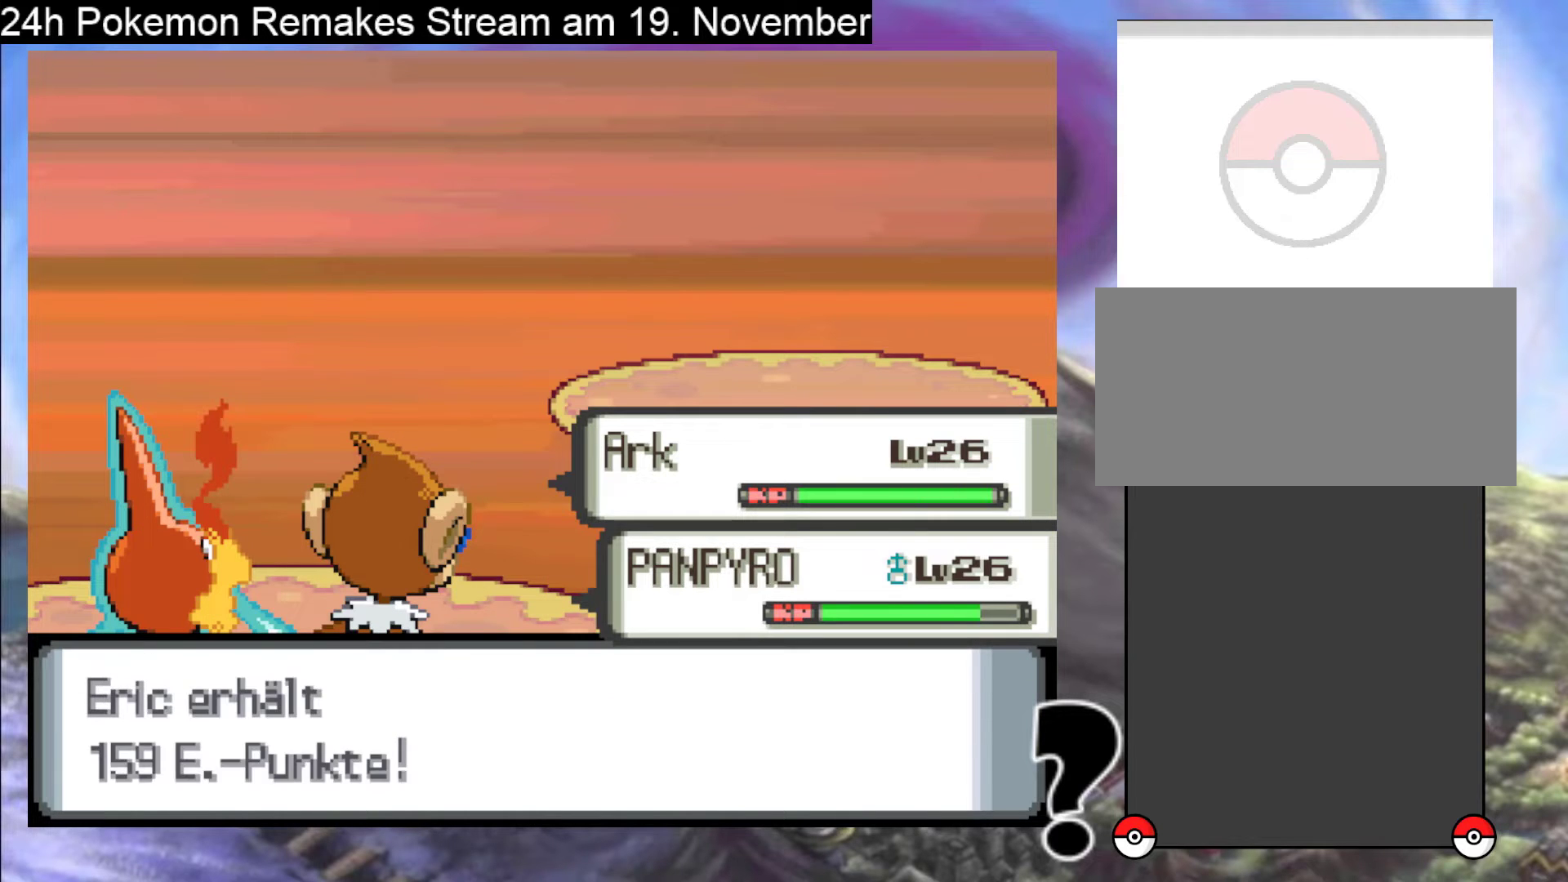
{"buttons": [], "events": [[100, "B", "up"], [233, "B", "down"], [367, "B", "up"]]}
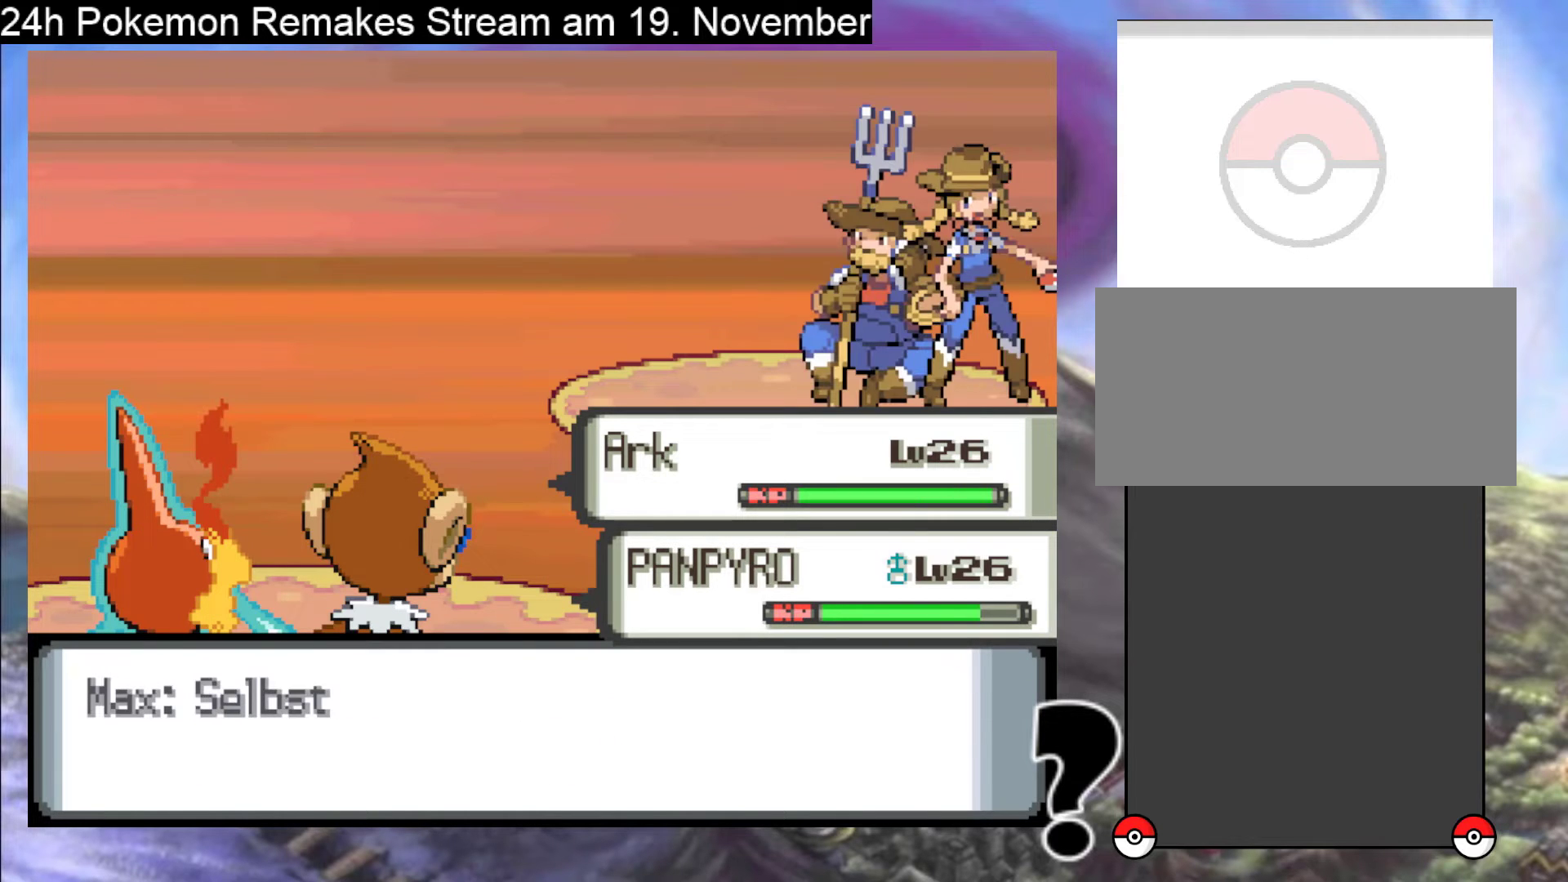
{"buttons": ["B"], "events": [[100, "B", "down"], [233, "B", "up"], [467, "B", "down"]]}
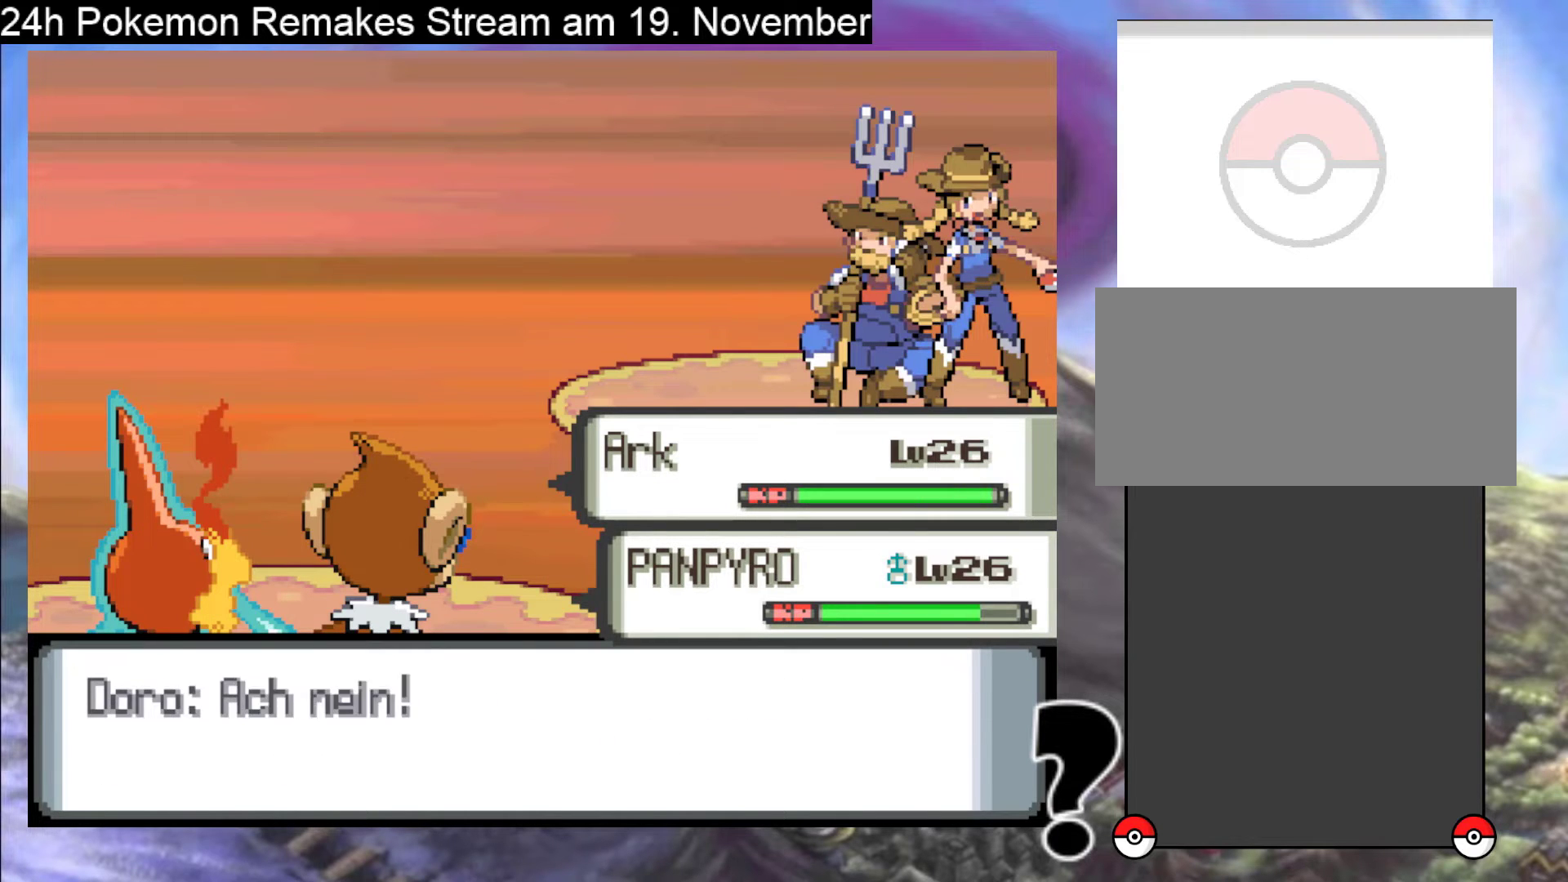
{"buttons": [], "events": [[33, "B", "up"]]}
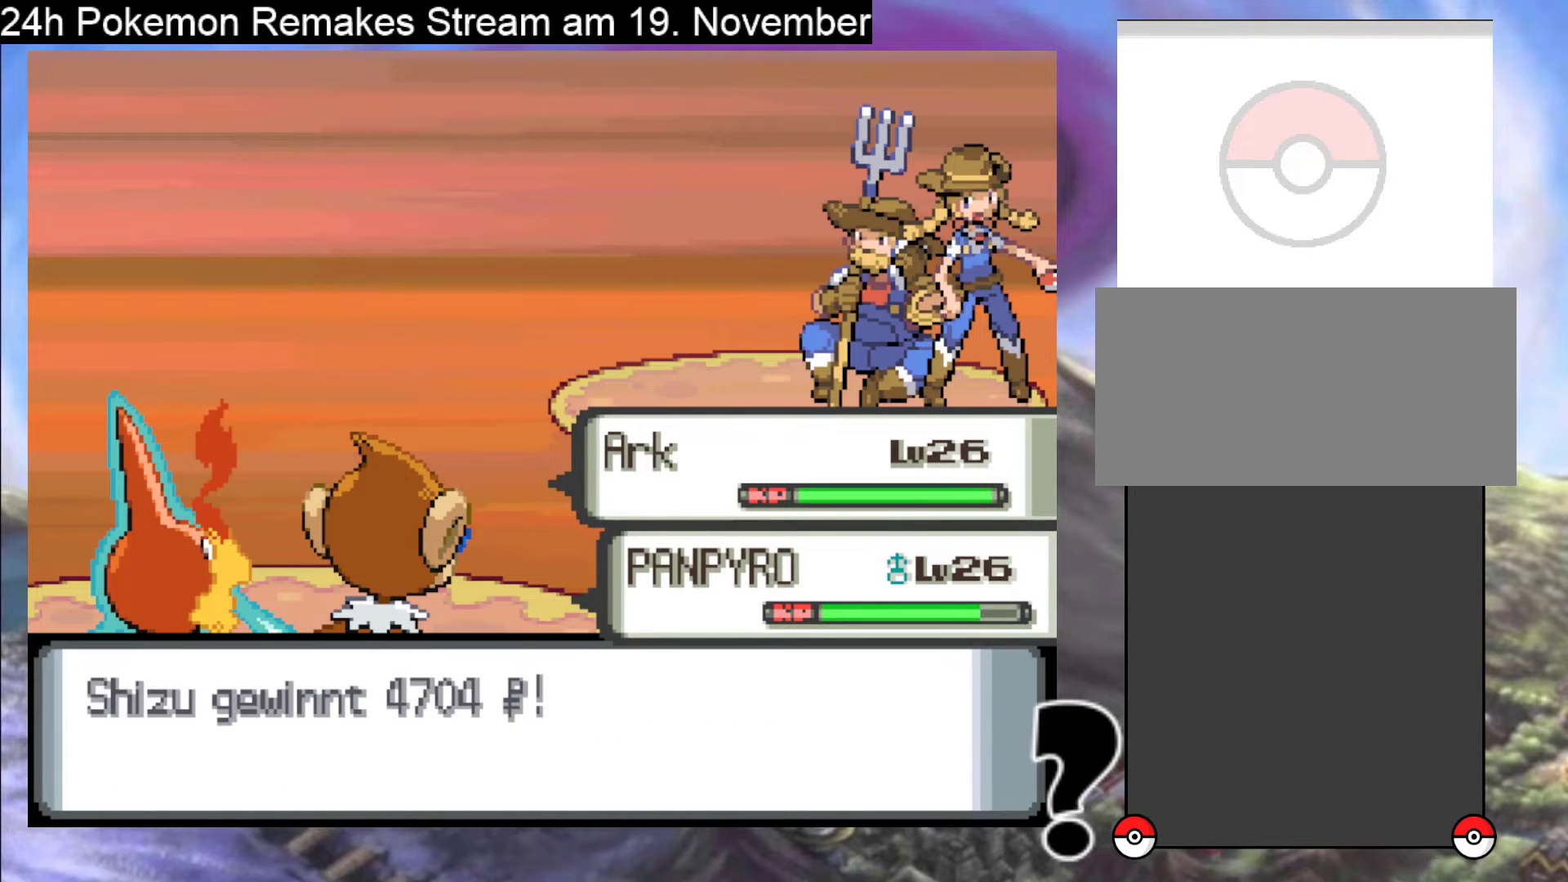
{"buttons": [], "events": [[33, "B", "down"], [233, "B", "up"]]}
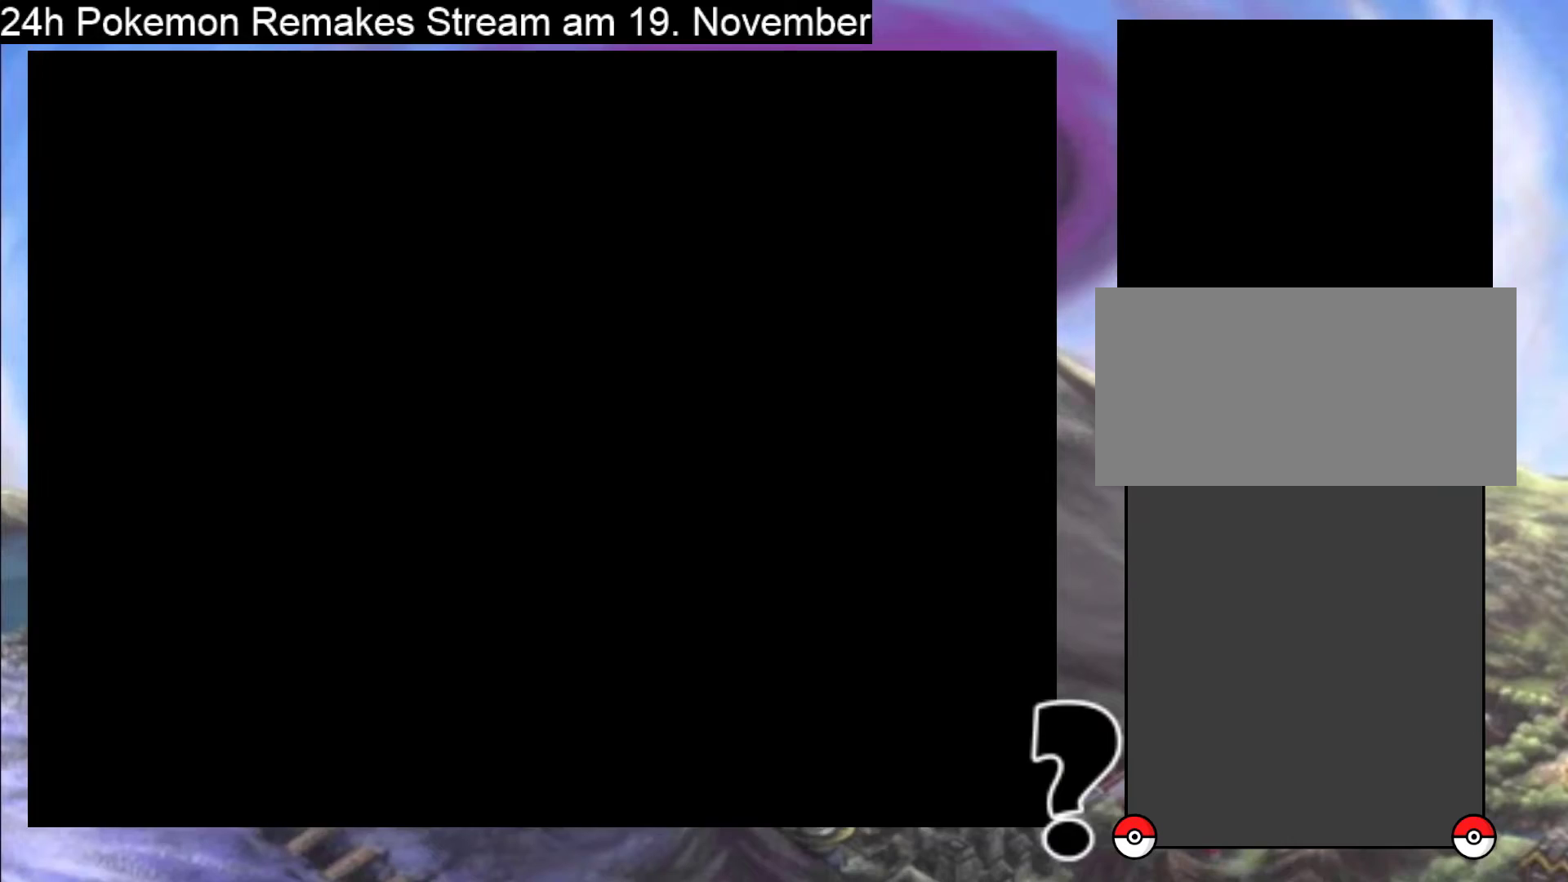
{"buttons": [], "events": []}
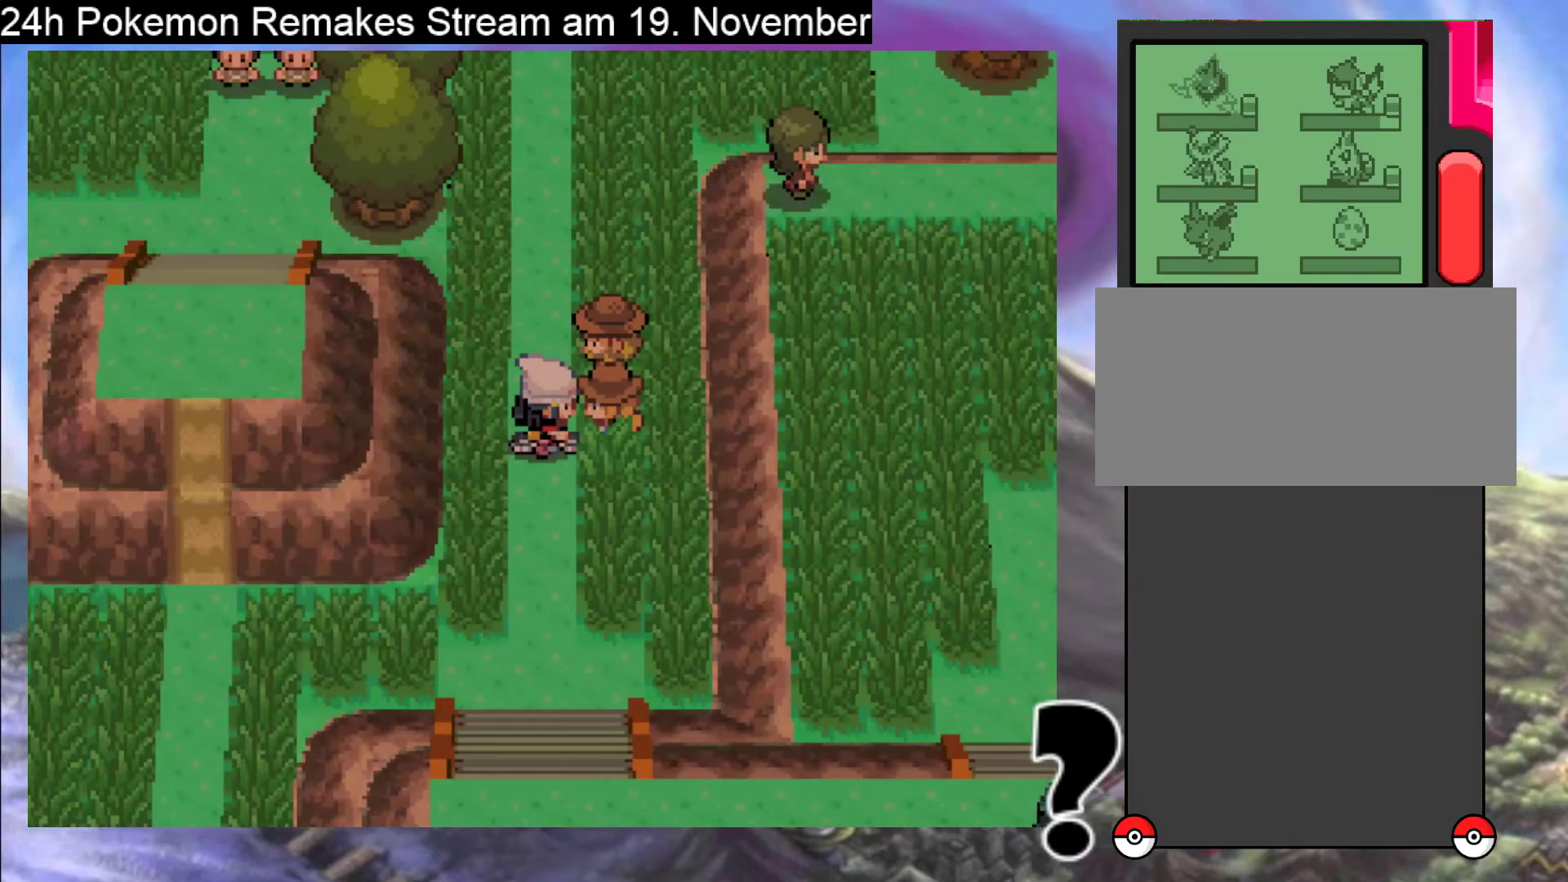
{"buttons": ["DPAD_UP"], "events": [[333, "DPAD_UP", "down"]]}
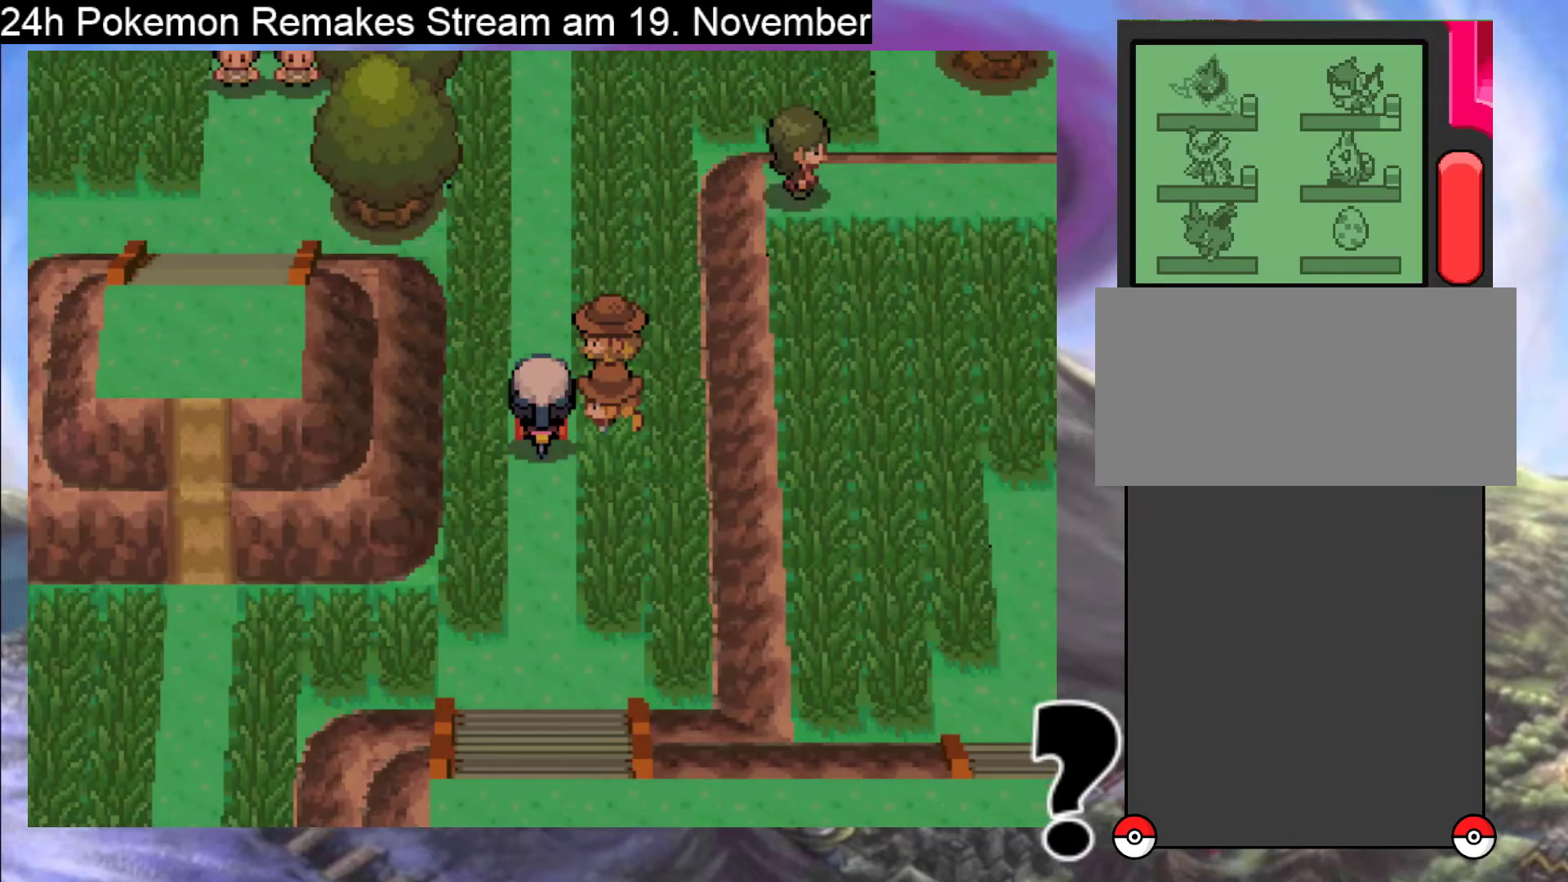
{"buttons": ["DPAD_UP"], "events": []}
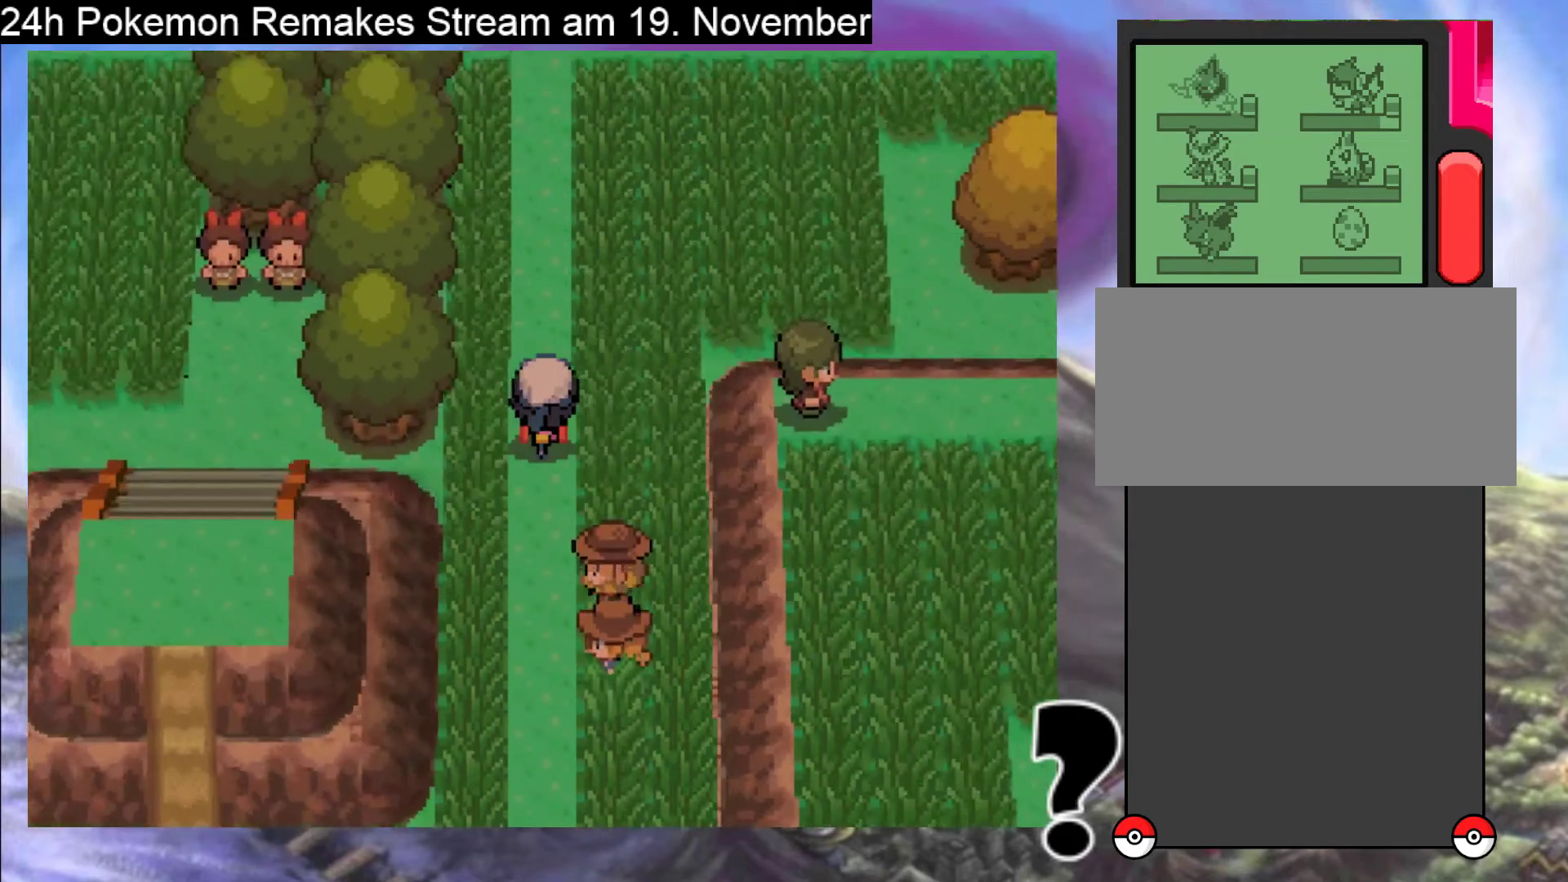
{"buttons": [], "events": [[500, "DPAD_UP", "up"]]}
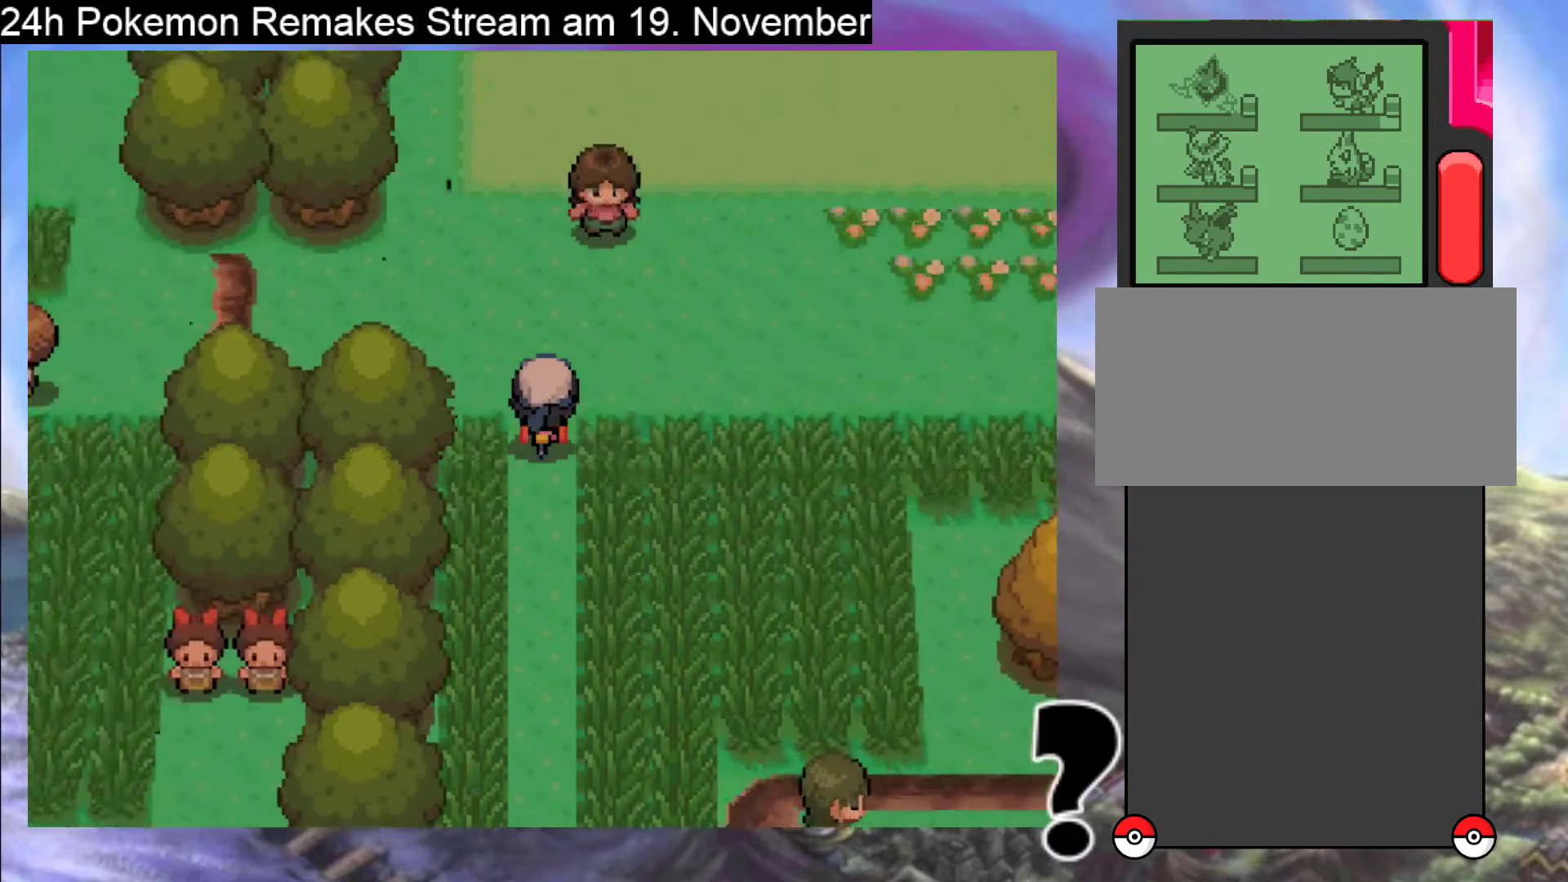
{"buttons": ["DPAD_RIGHT"], "events": [[467, "DPAD_RIGHT", "down"]]}
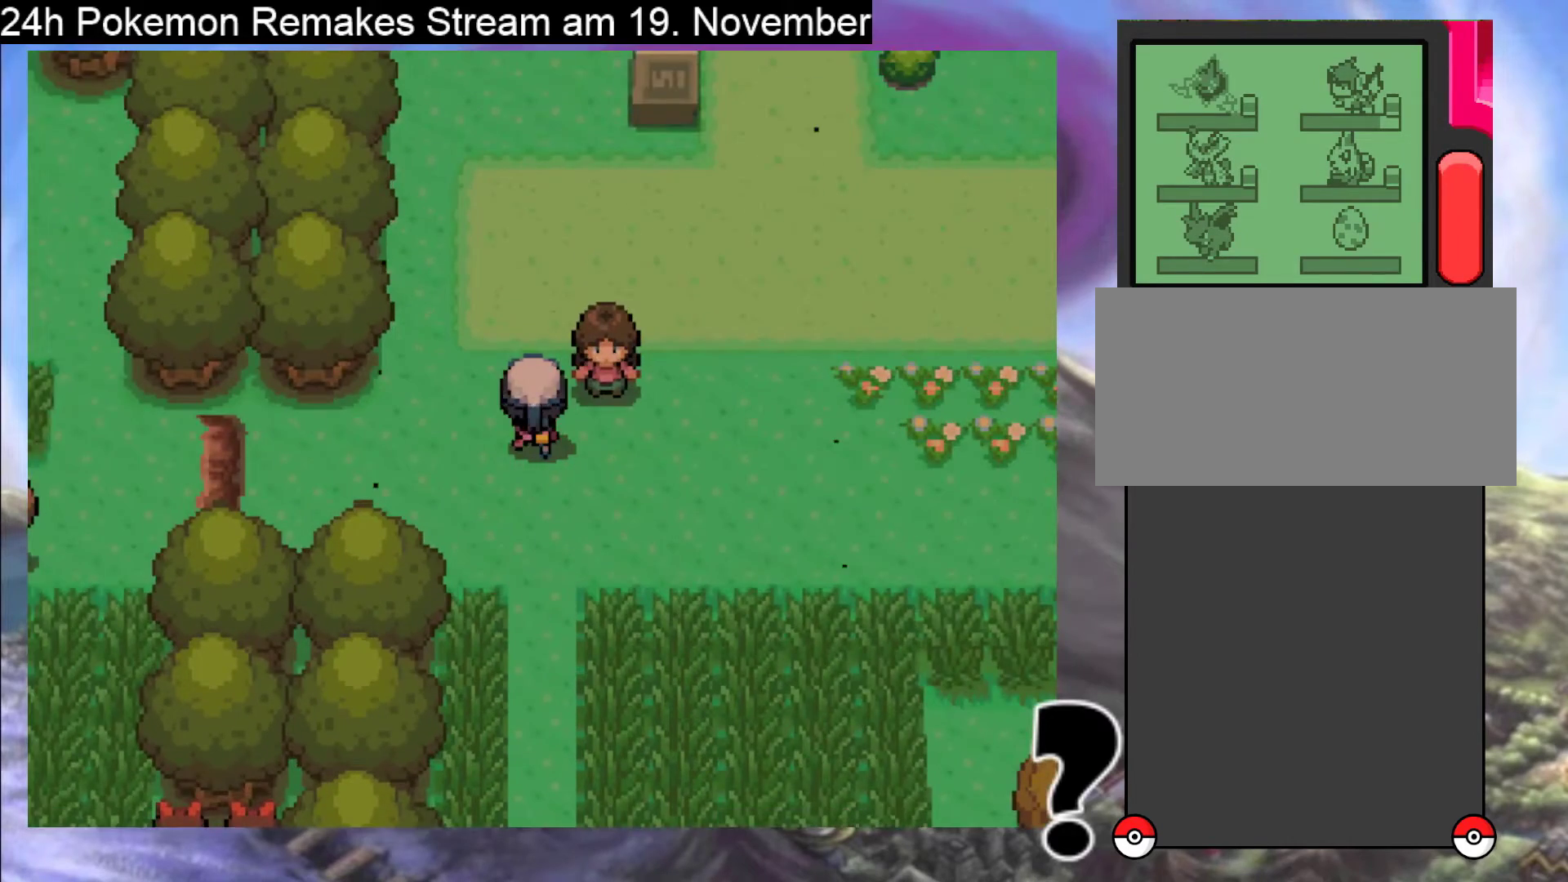
{"buttons": [], "events": [[167, "DPAD_RIGHT", "up"]]}
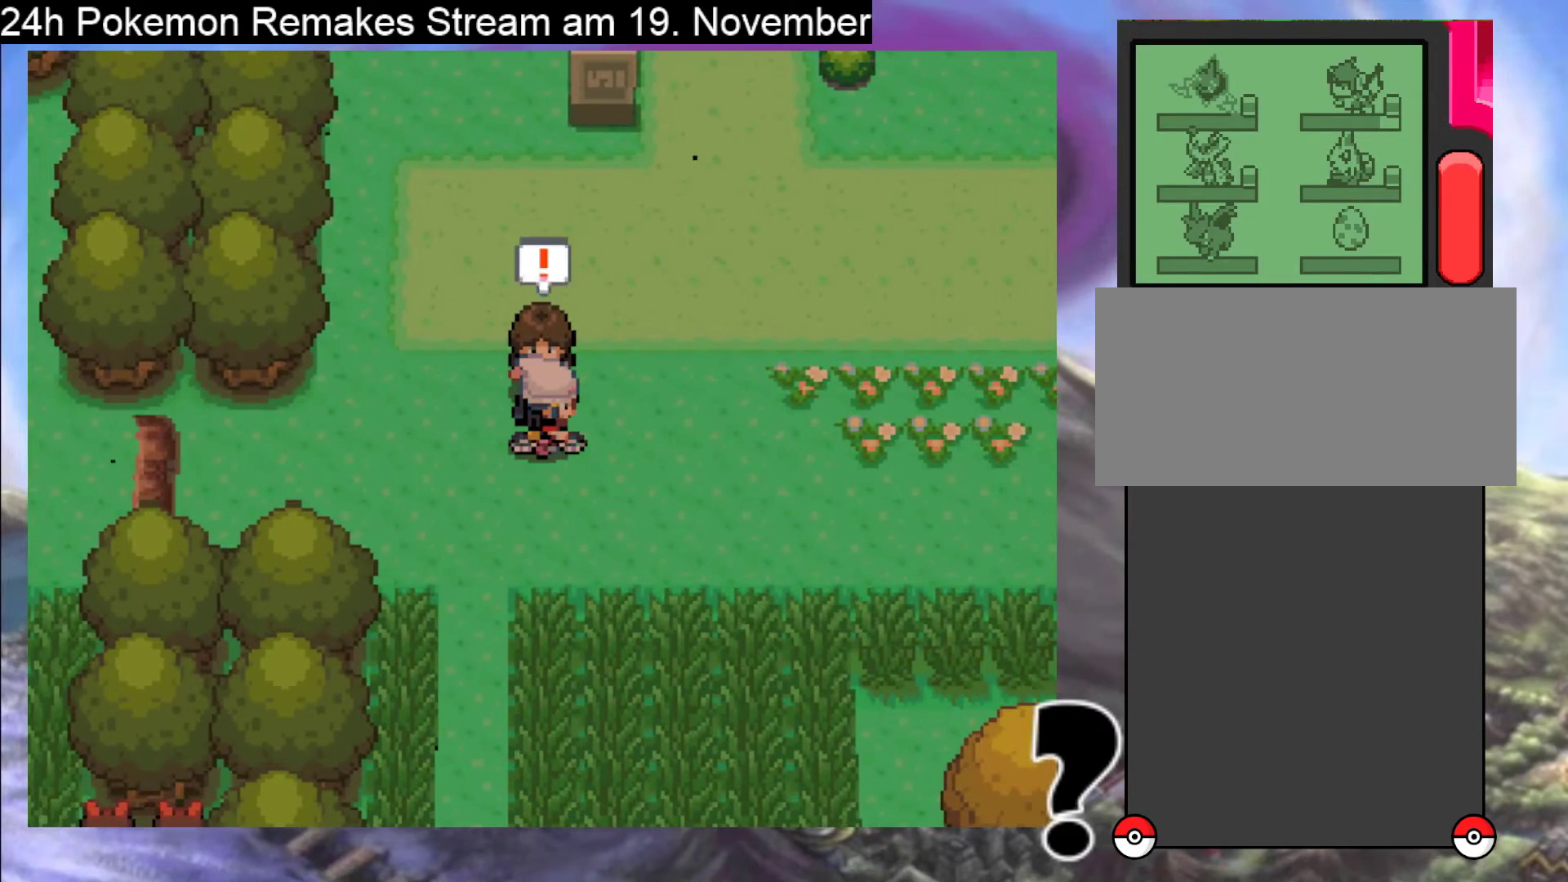
{"buttons": [], "events": [[33, "DPAD_UP", "down"], [167, "DPAD_UP", "up"]]}
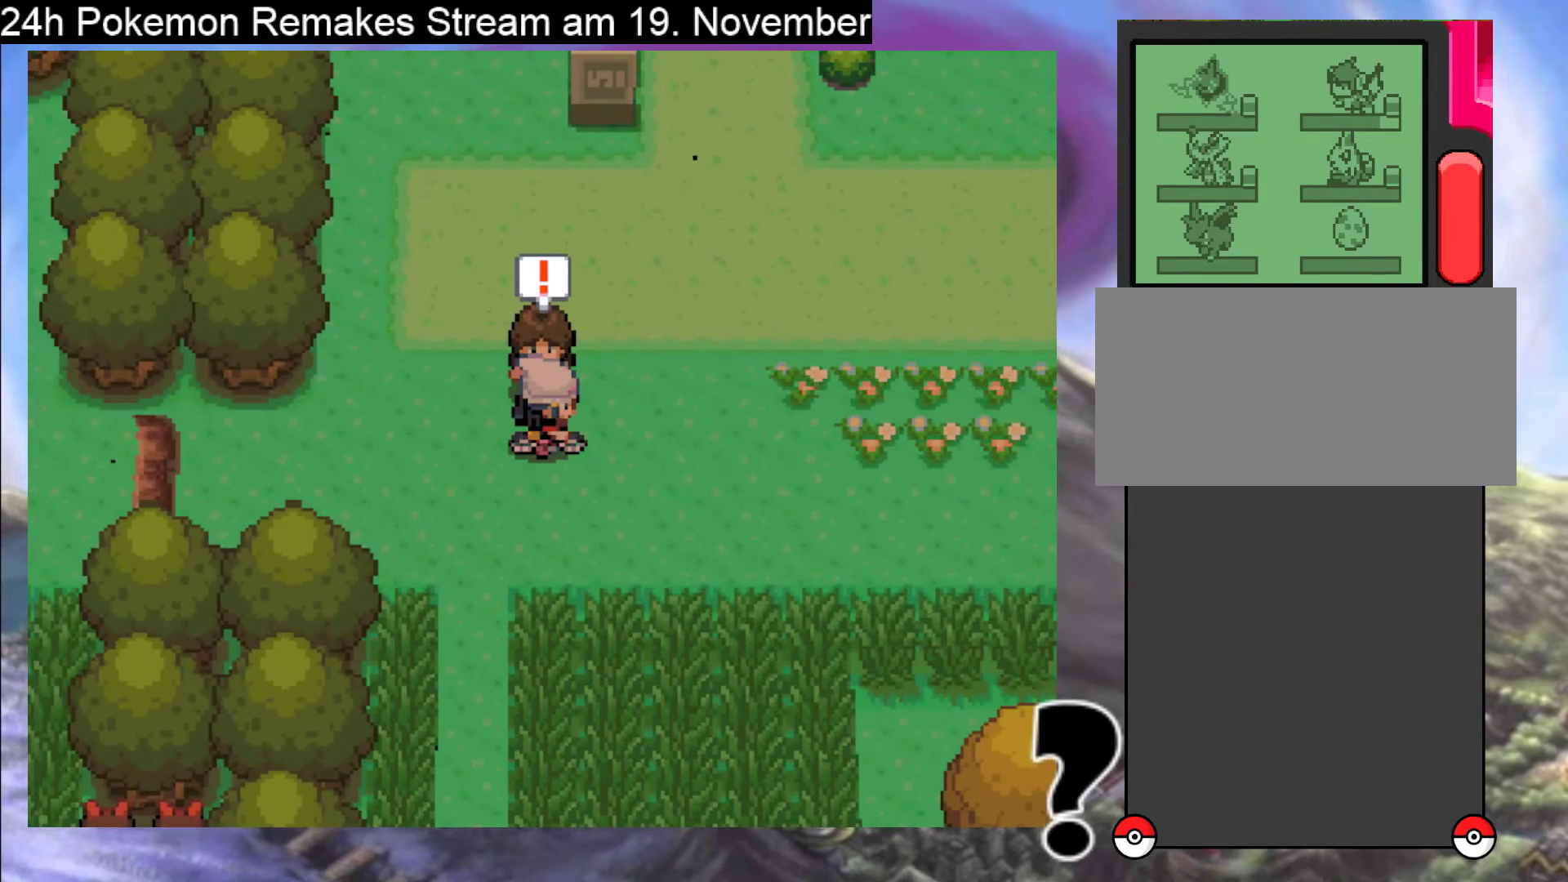
{"buttons": [], "events": [[267, "A", "down"], [467, "A", "up"]]}
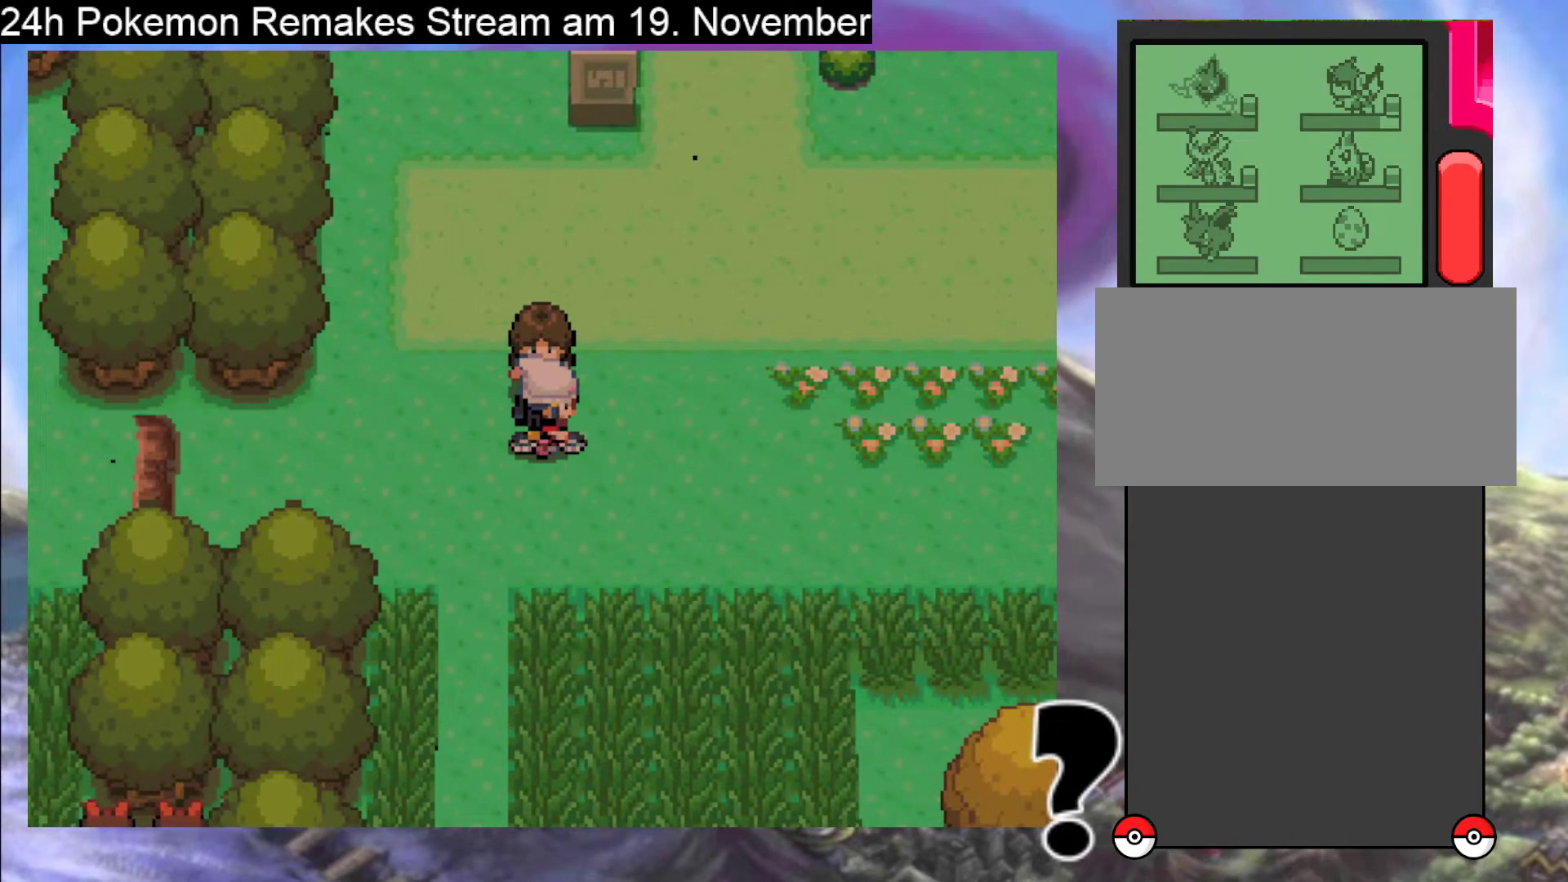
{"buttons": [], "events": [[133, "A", "down"], [333, "A", "up"]]}
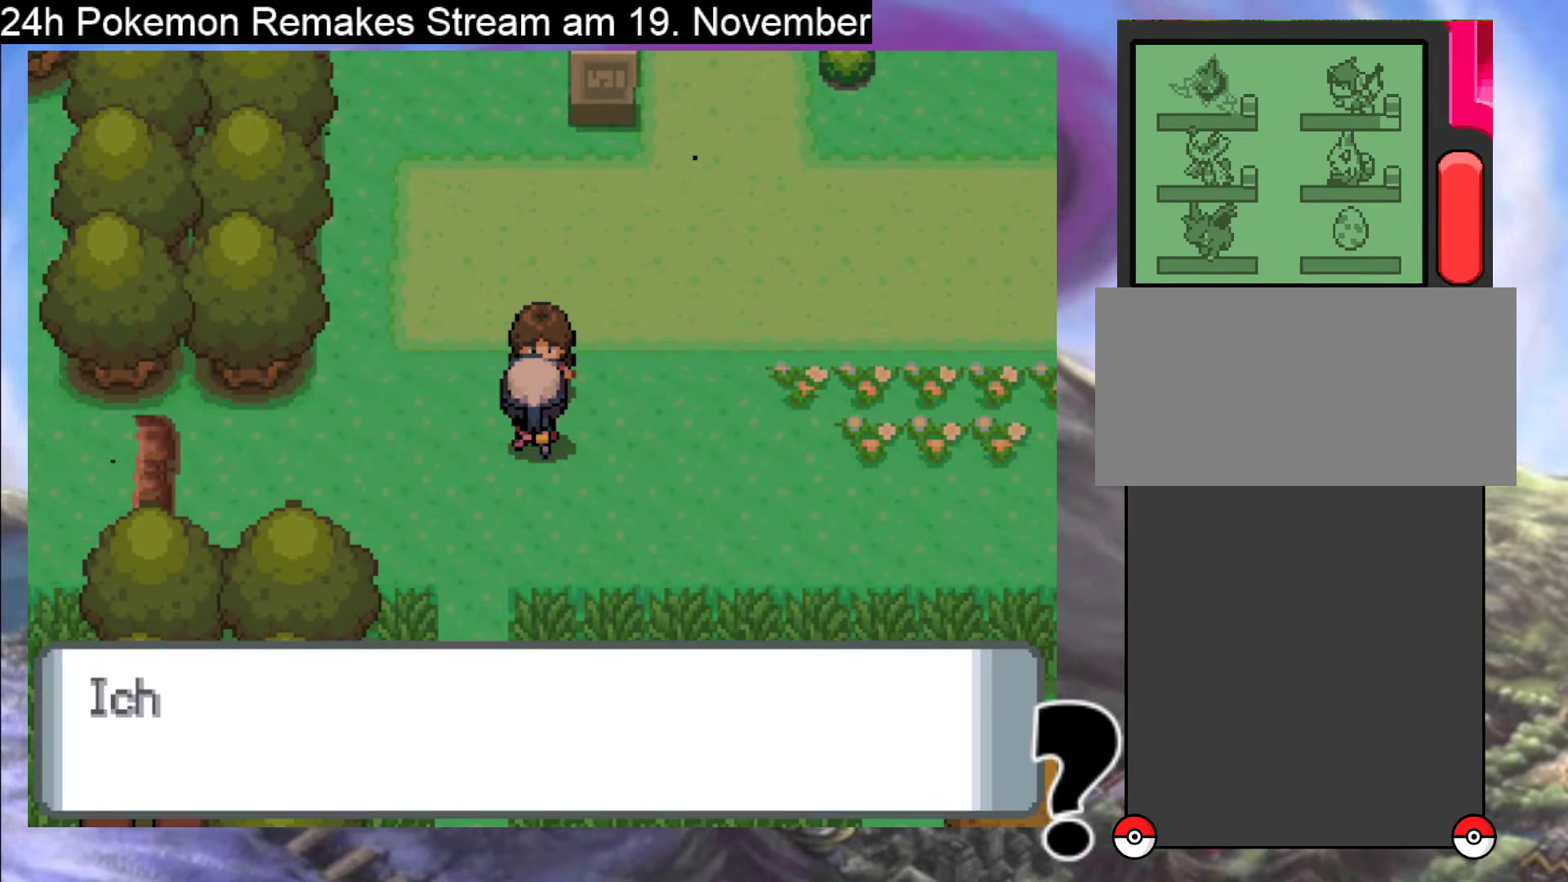
{"buttons": ["A"], "events": [[467, "A", "down"]]}
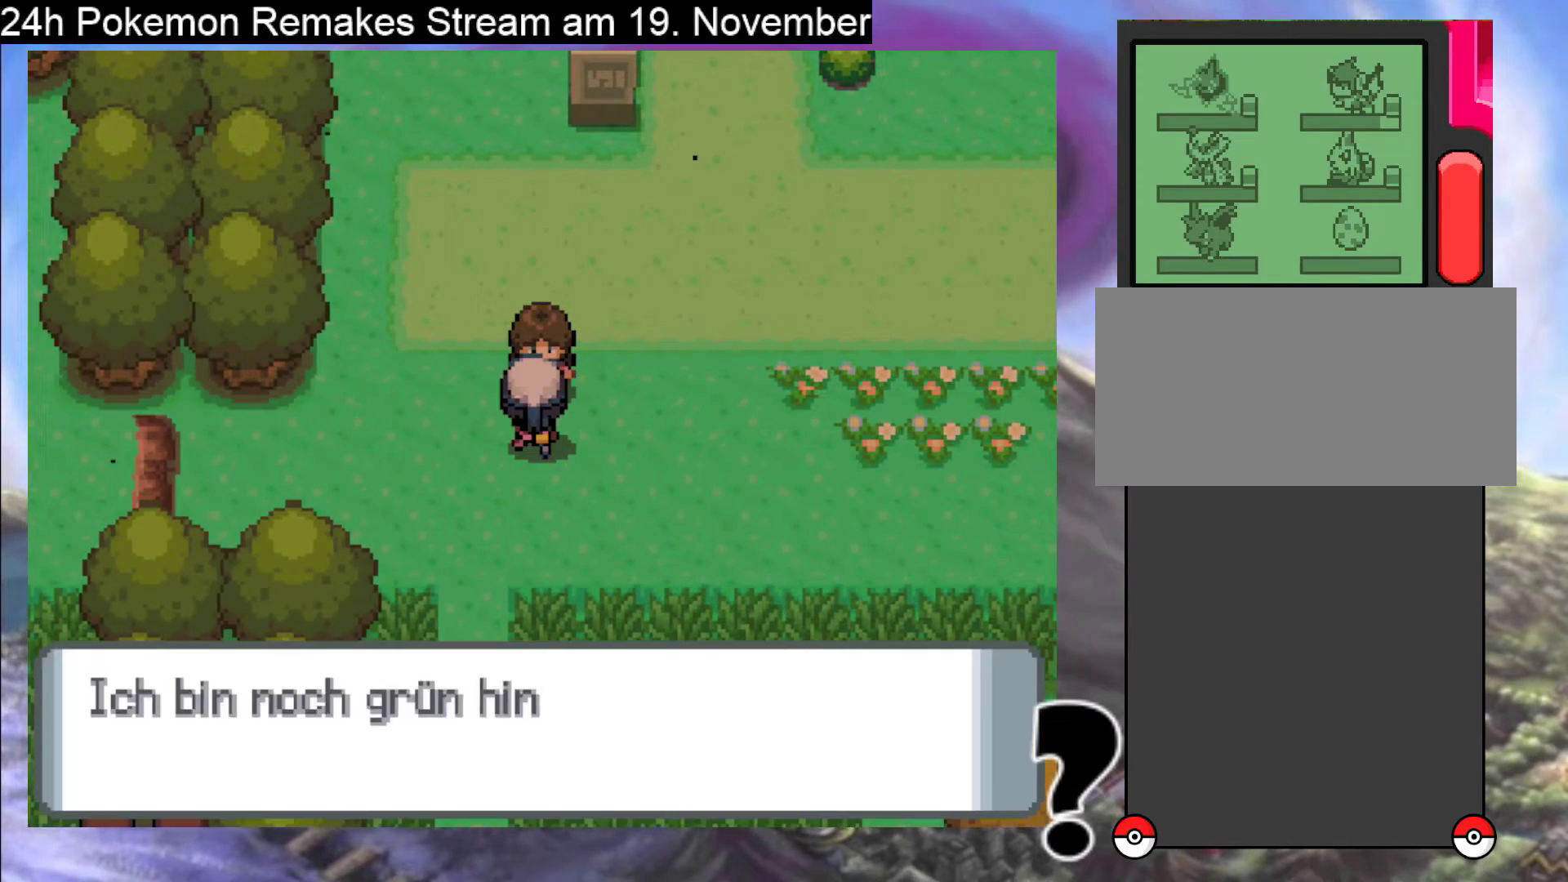
{"buttons": [], "events": [[500, "A", "up"]]}
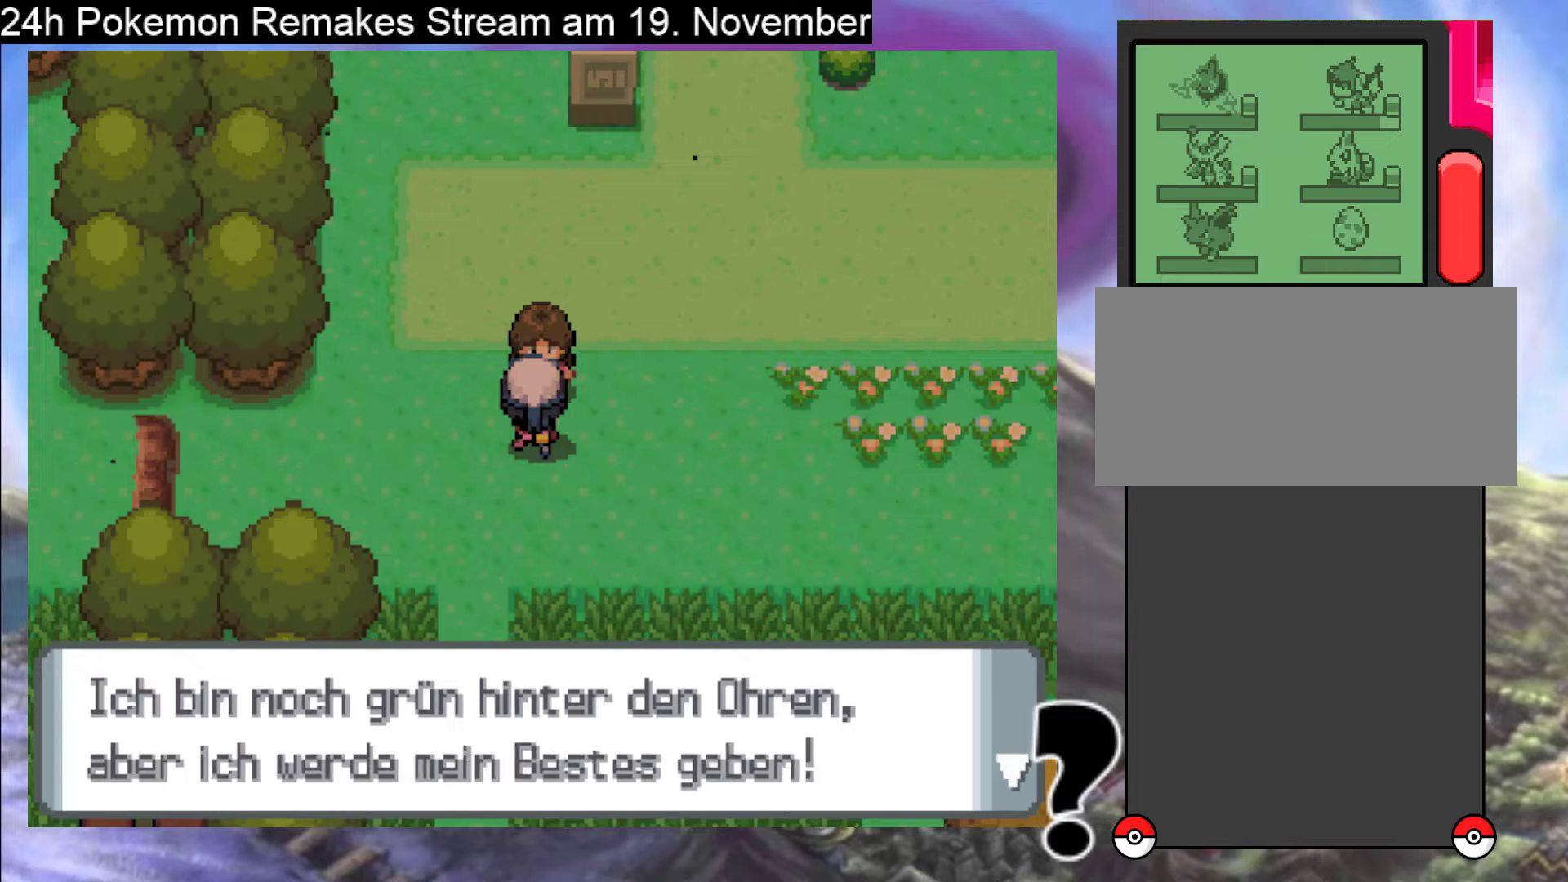
{"buttons": [], "events": []}
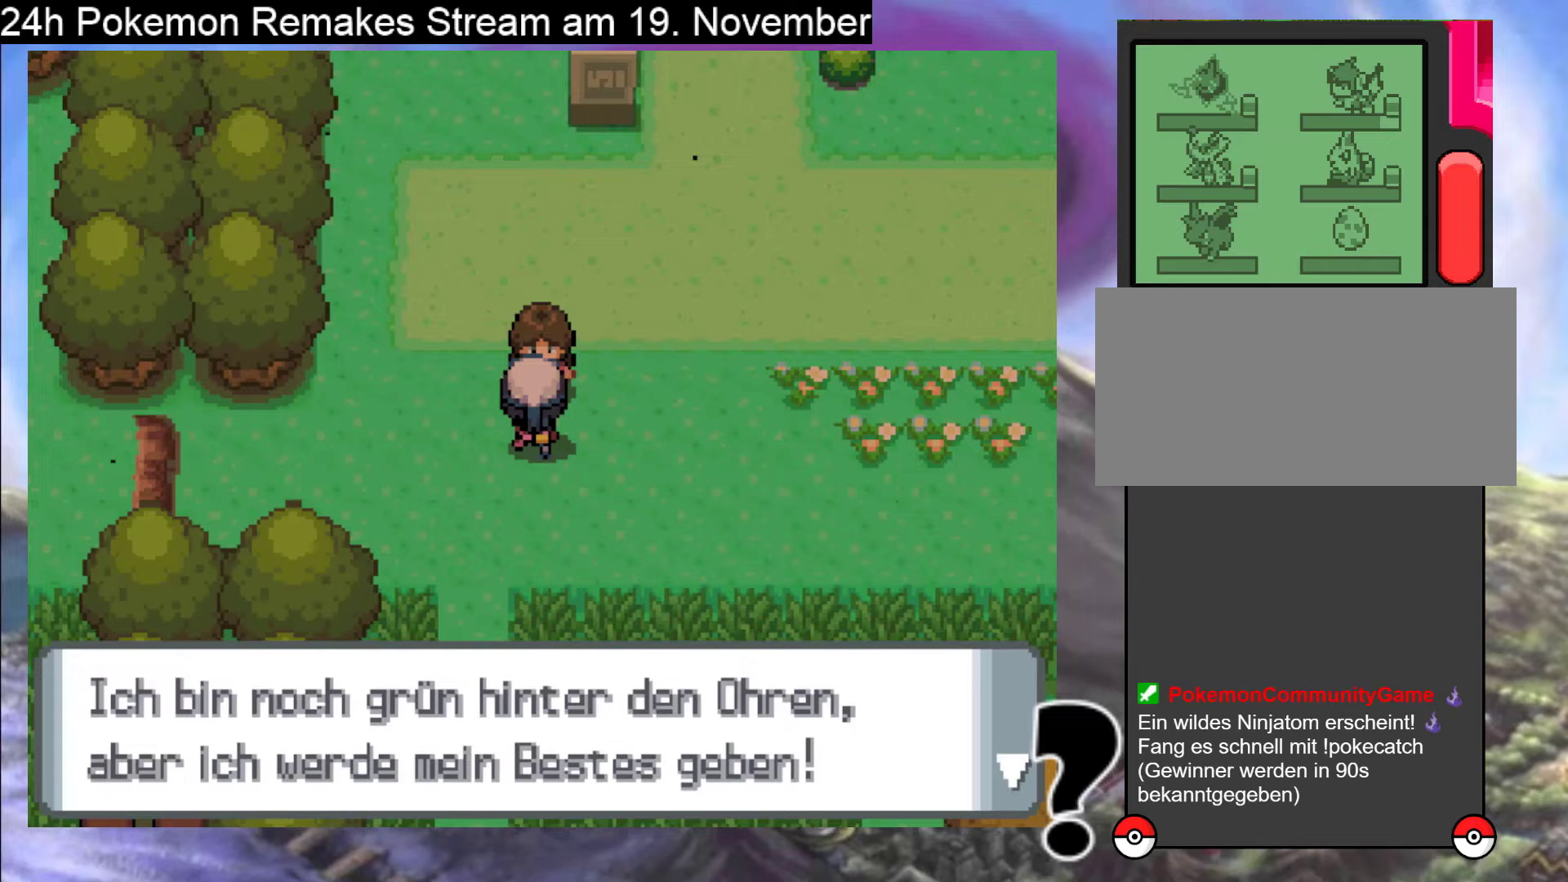
{"buttons": [], "events": []}
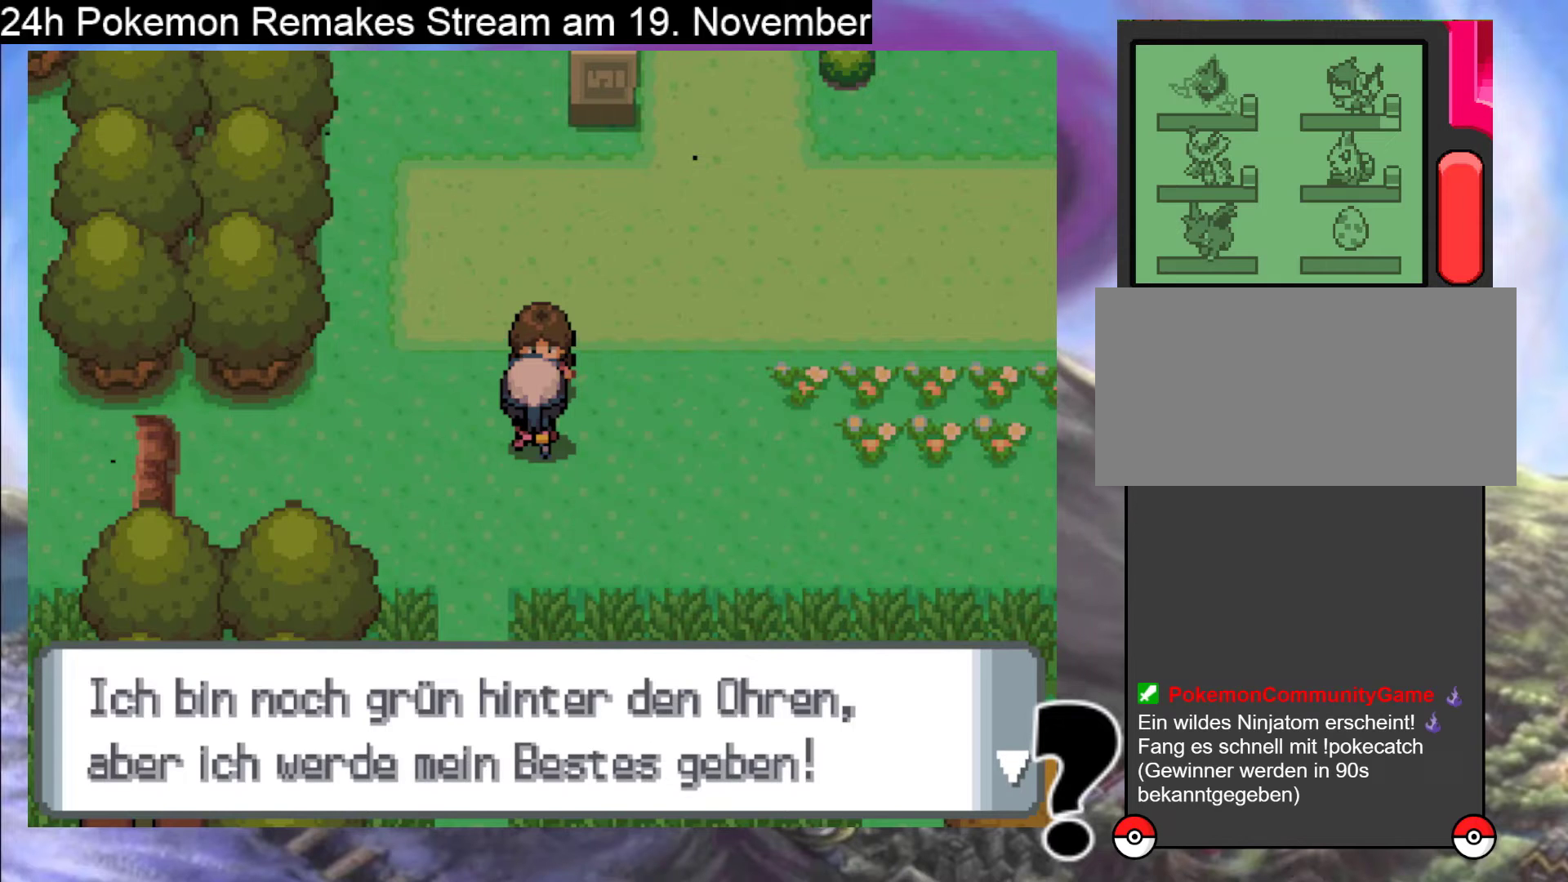
{"buttons": ["A"], "events": [[333, "A", "down"]]}
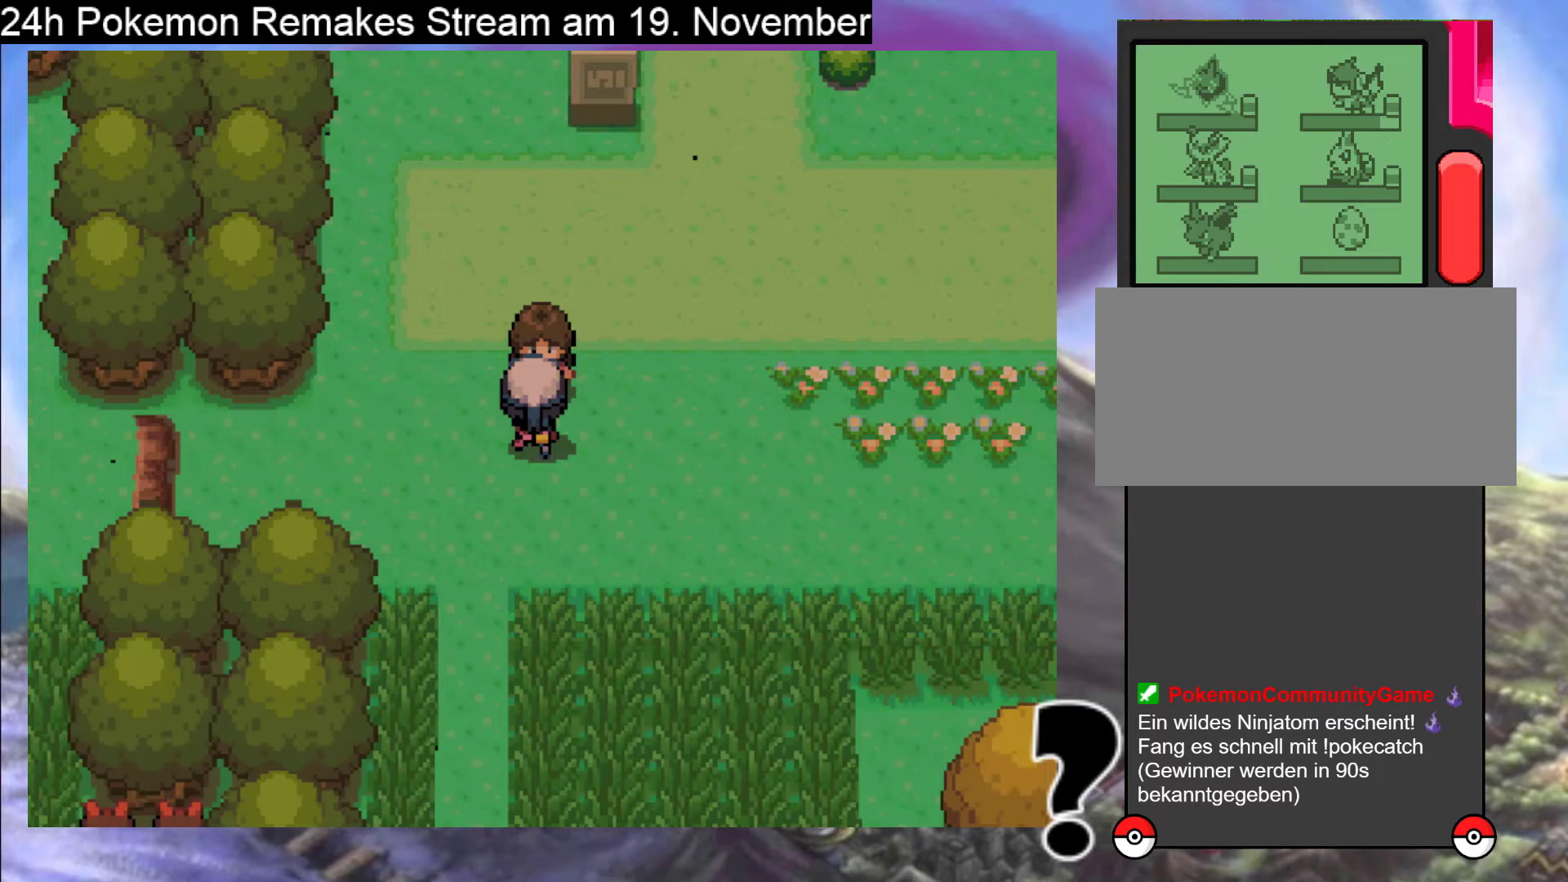
{"buttons": [], "events": [[100, "A", "up"]]}